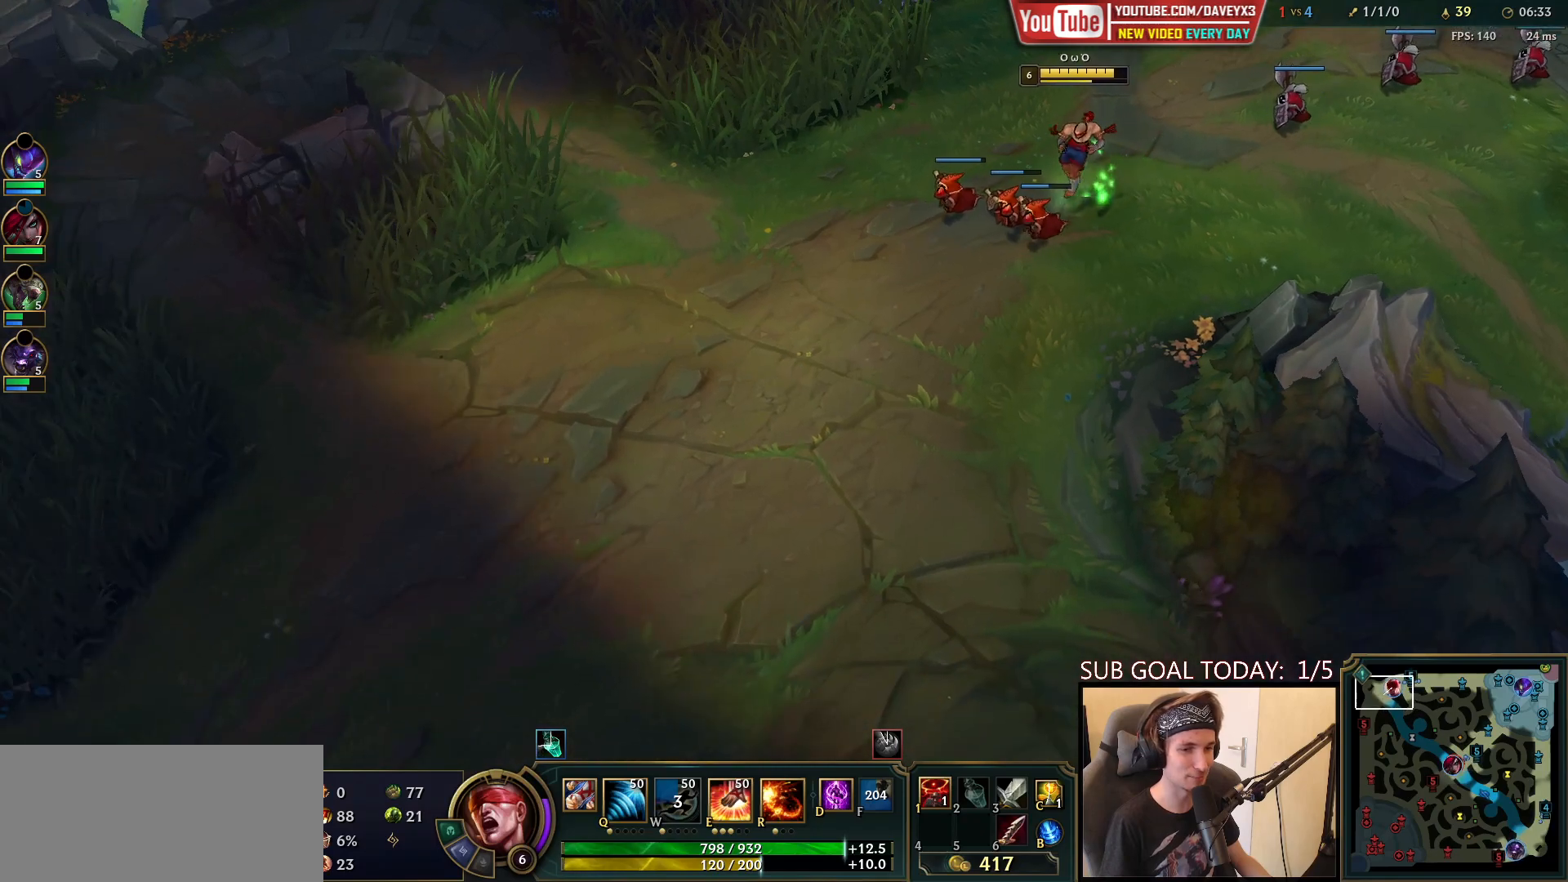
Gameplay with keyboard and mouse; each line is a JSON object with the keys and mouse buttons held at the frame after it. "events" lists presses ("down") and releases ("up") of "a", "ctrl", "d", "e", "f", "q", "r", "s", "shift", "space", "tab", "w", "mouse_left", "mouse_wheel", "mouse_right", "mouse_mb4" and "mouse_mb5" between this image and that frame as [ms after this image, input, new state], when the widget could be followed in between. "mouse_left", "mouse_wheel", "mouse_right", "mouse_mb4", "mouse_mb5" = the "left", "wheel", "right", "mb4", "mb5" buttons of the "mouse" list. No other keys are recorded. "wheel" means that the mouse wheel is clicked or scrolled. Mouse movement is not recorded.
{"keys": [], "mouse": [], "events": []}
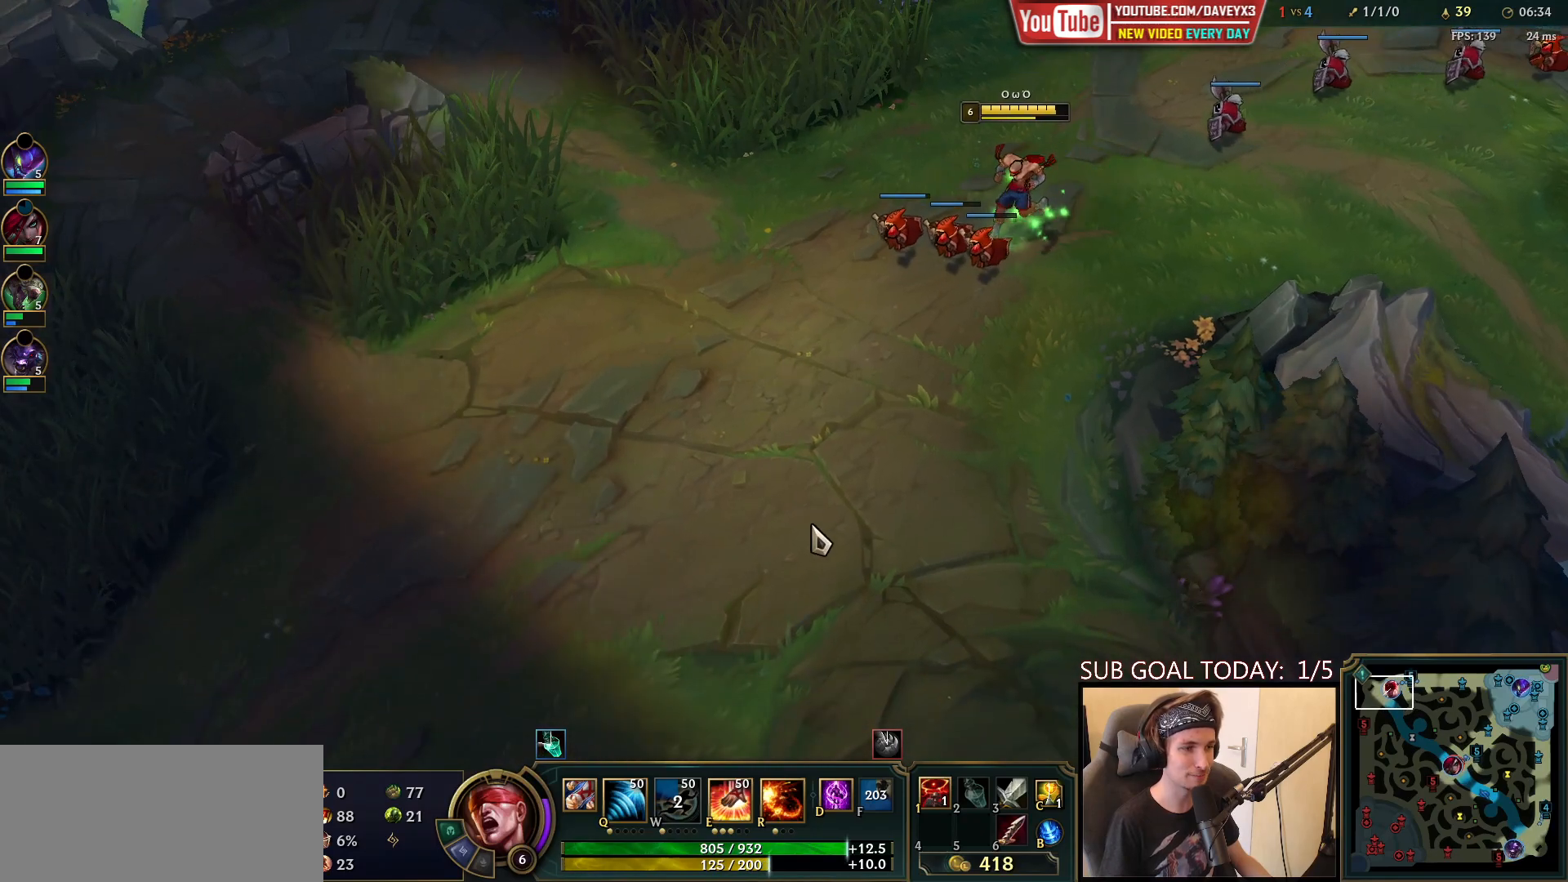
{"keys": ["tab"], "mouse": [], "events": [[33, "mouse_right", "down"], [133, "mouse_right", "up"], [383, "tab", "down"]]}
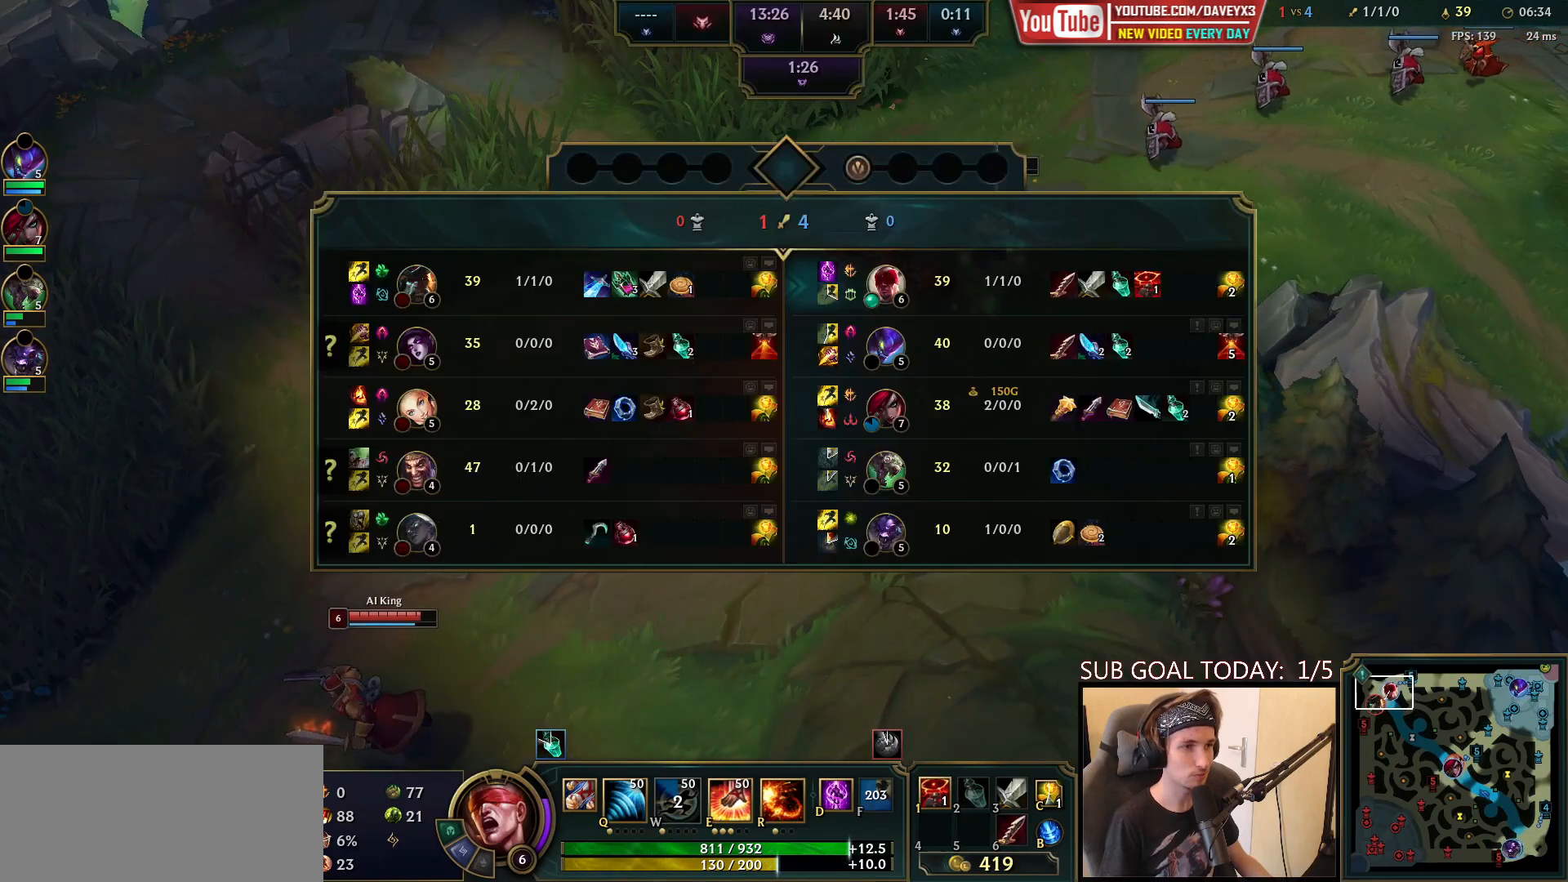
{"keys": [], "mouse": [], "events": [[233, "tab", "up"]]}
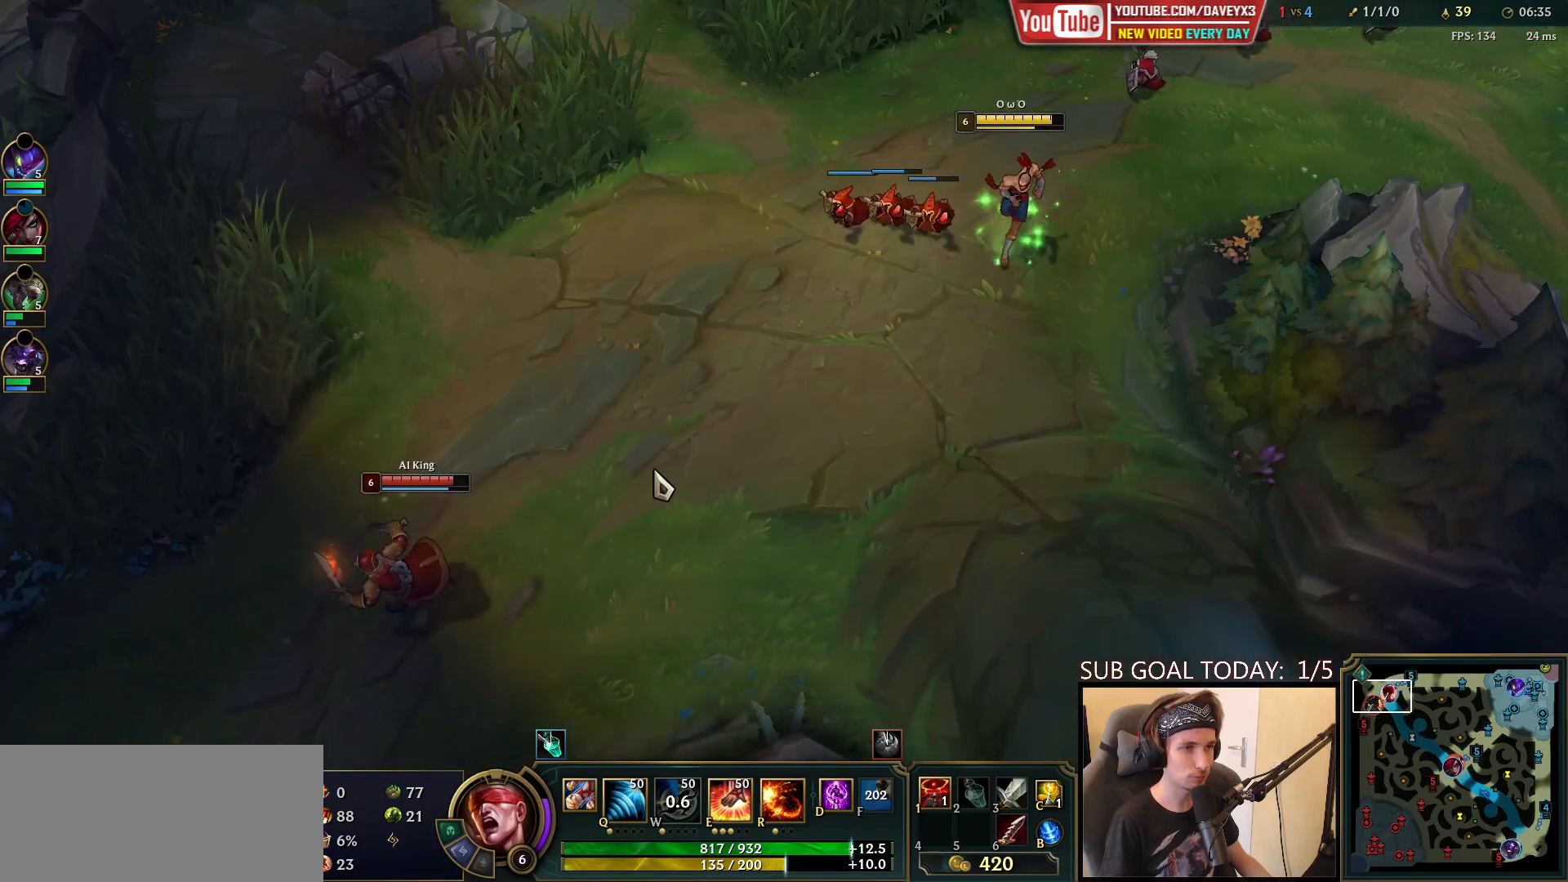
{"keys": [], "mouse": [], "events": [[83, "mouse_right", "down"], [217, "mouse_right", "up"]]}
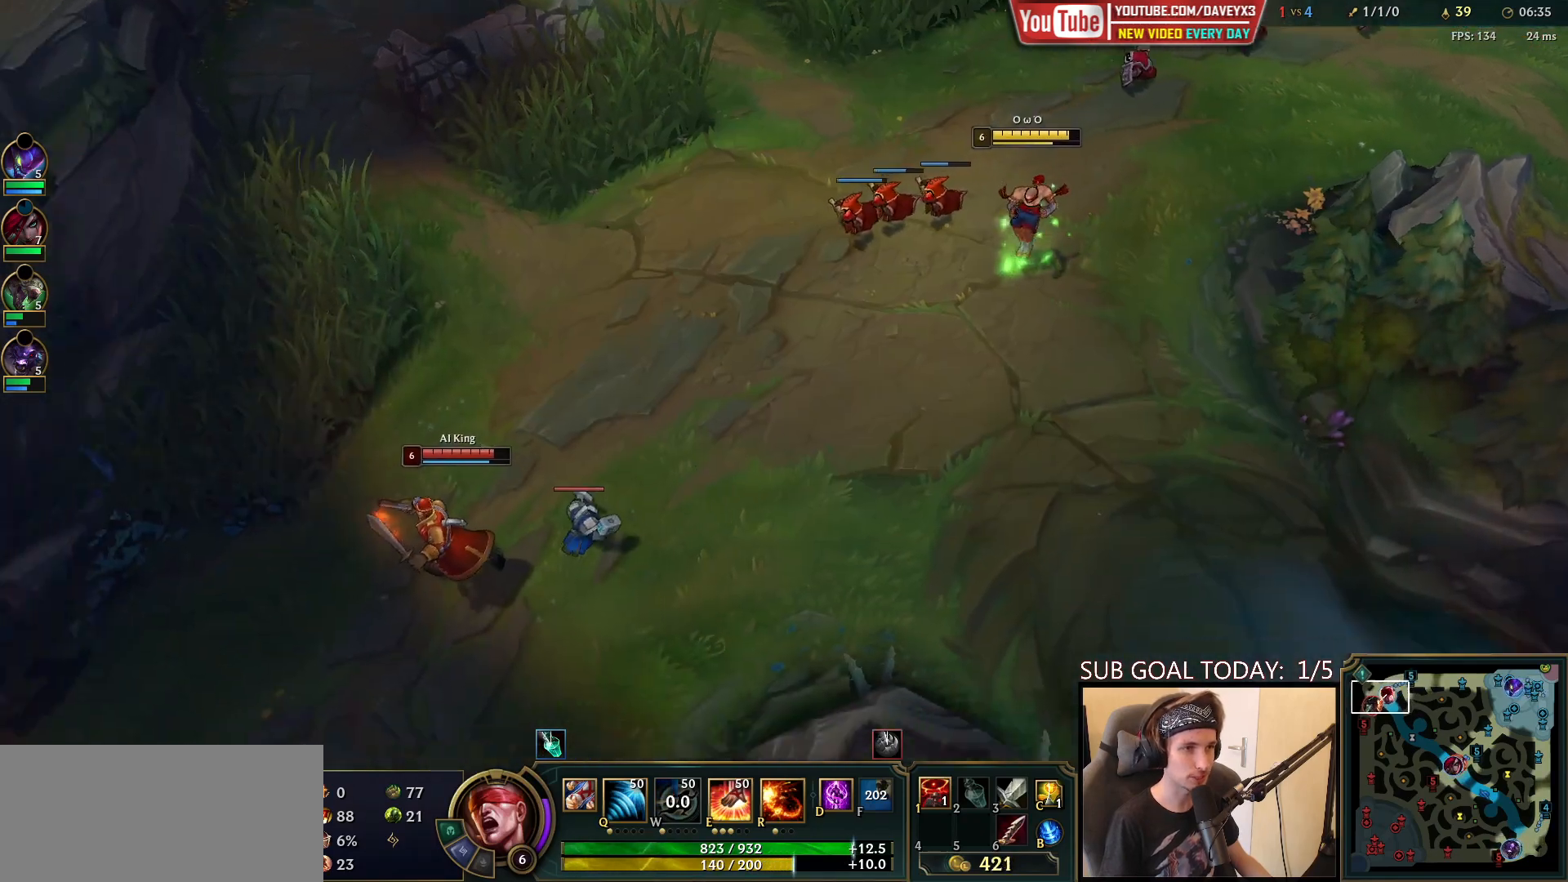
{"keys": [], "mouse": ["right"], "events": [[167, "mouse_right", "down"], [267, "mouse_right", "up"], [333, "mouse_right", "down"], [417, "mouse_right", "up"], [500, "mouse_right", "down"]]}
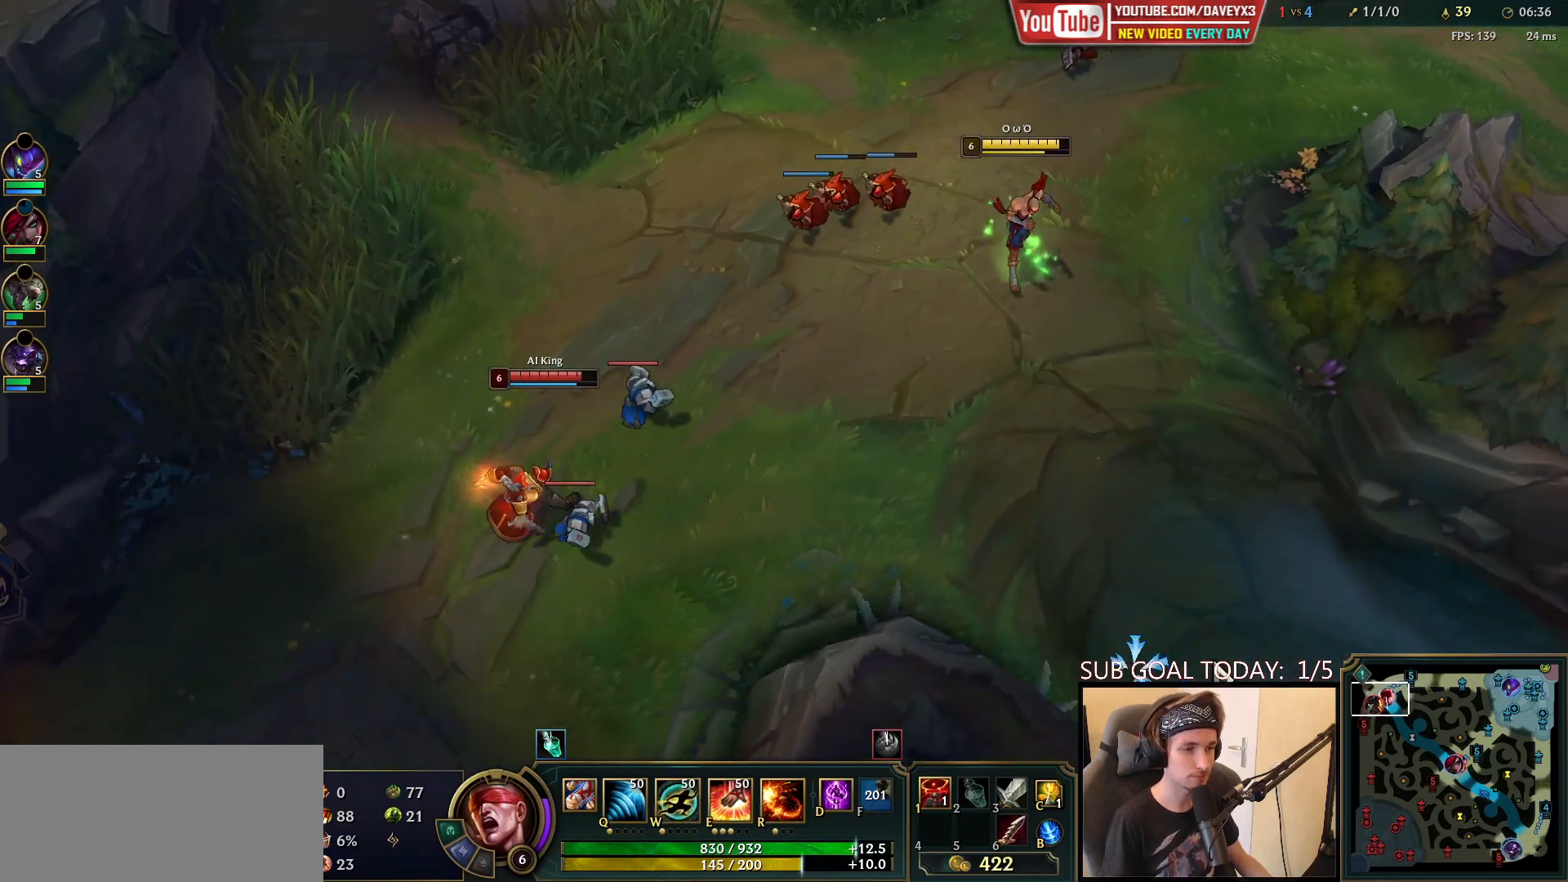
{"keys": [], "mouse": [], "events": [[100, "mouse_right", "up"], [333, "mouse_right", "down"], [450, "mouse_right", "up"]]}
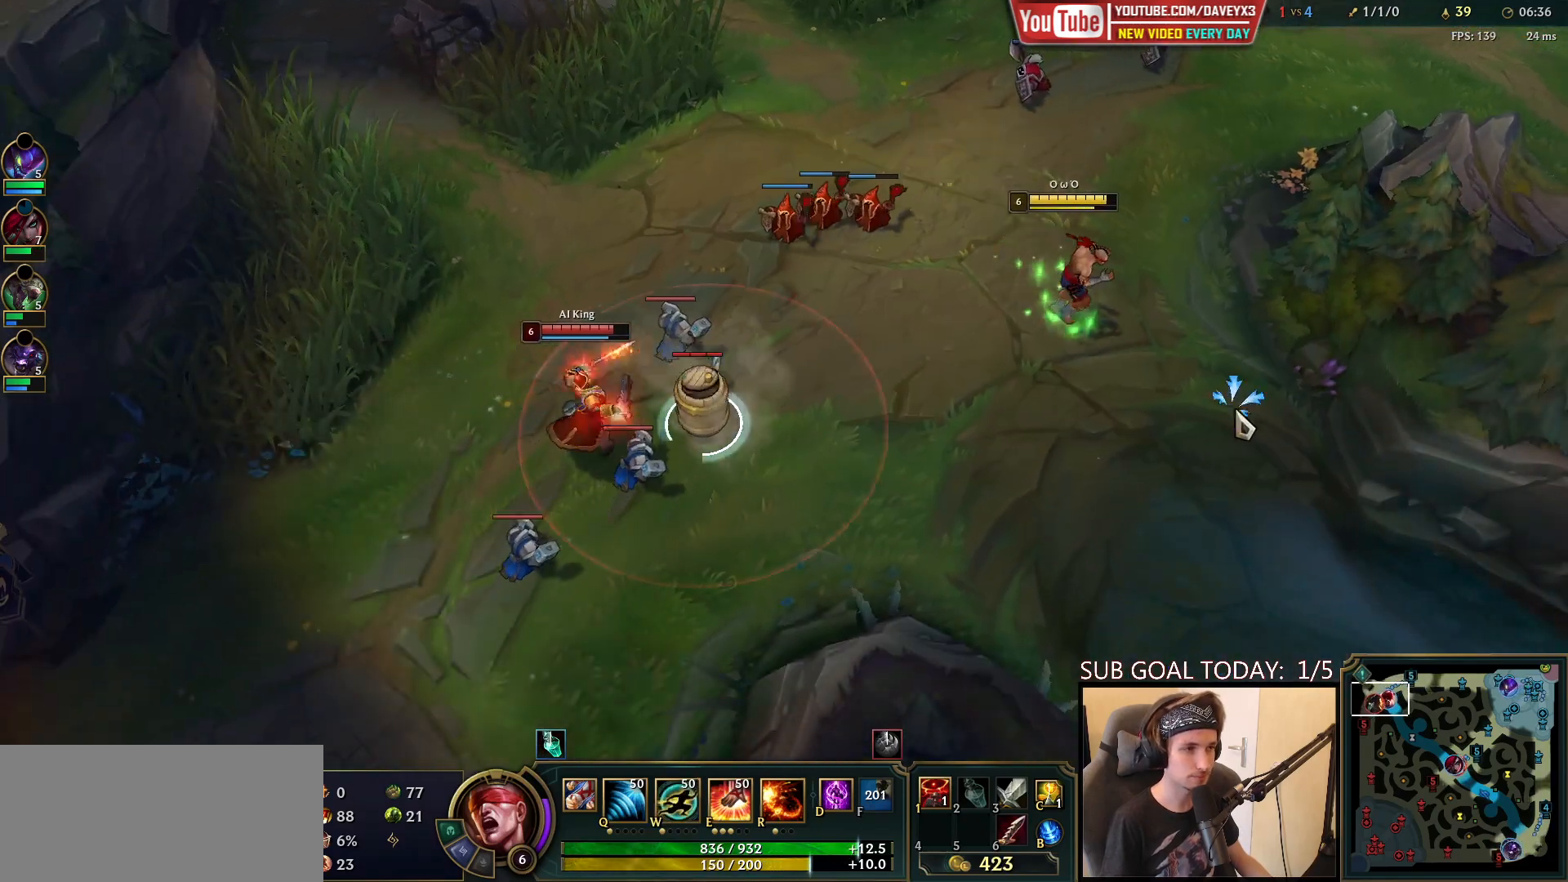
{"keys": [], "mouse": ["right"], "events": [[67, "mouse_right", "down"], [133, "mouse_right", "up"], [233, "mouse_right", "down"], [350, "mouse_right", "up"], [417, "mouse_right", "down"]]}
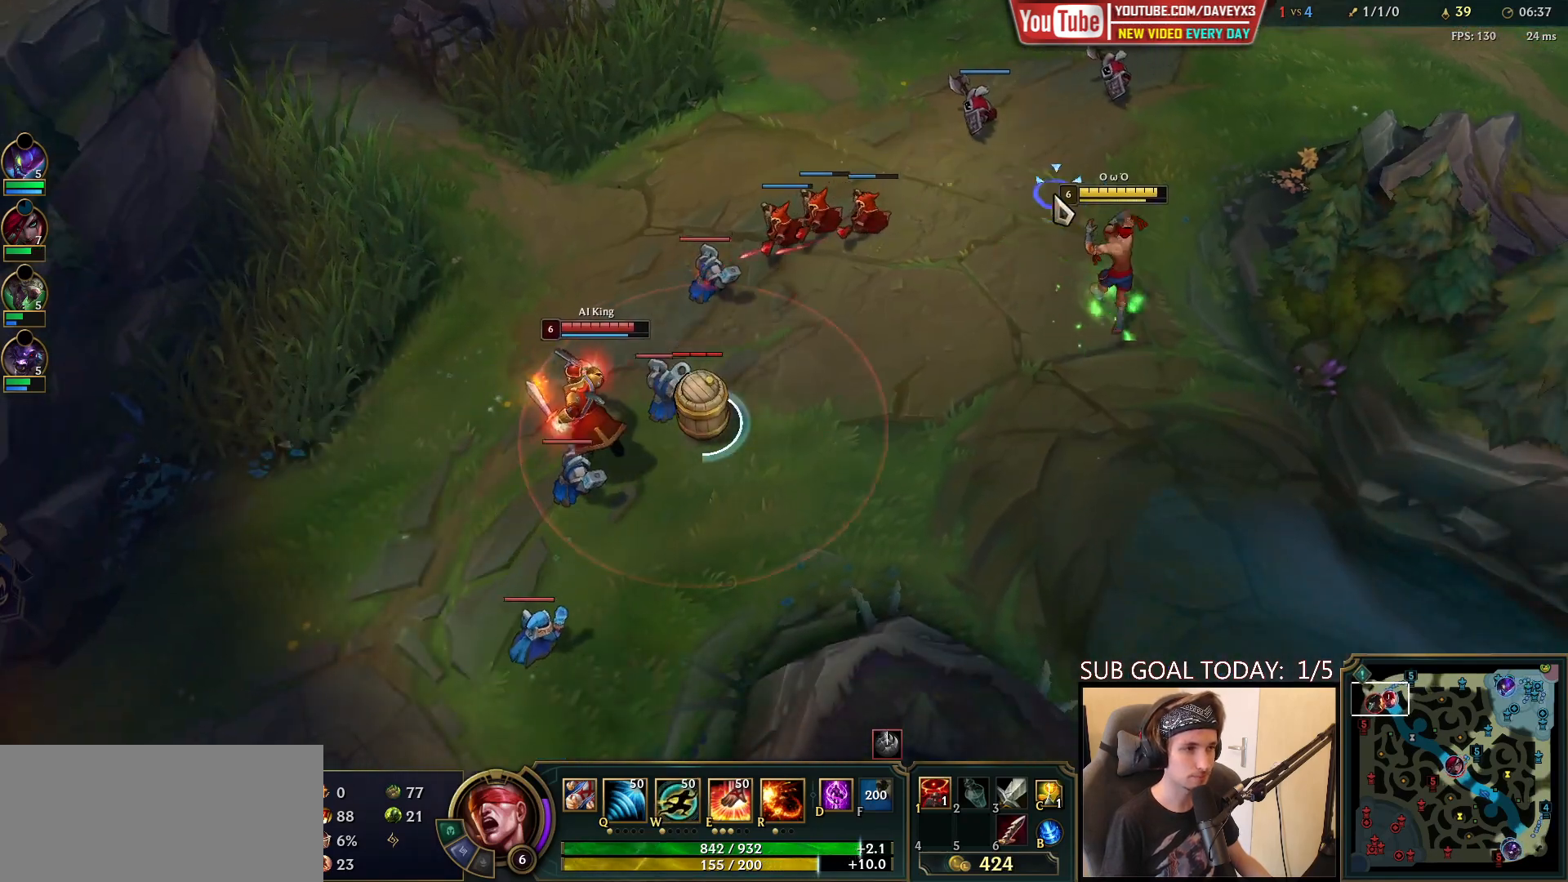
{"keys": [], "mouse": [], "events": [[33, "mouse_right", "up"], [150, "mouse_right", "down"], [233, "mouse_right", "up"], [350, "mouse_right", "down"], [450, "mouse_right", "up"]]}
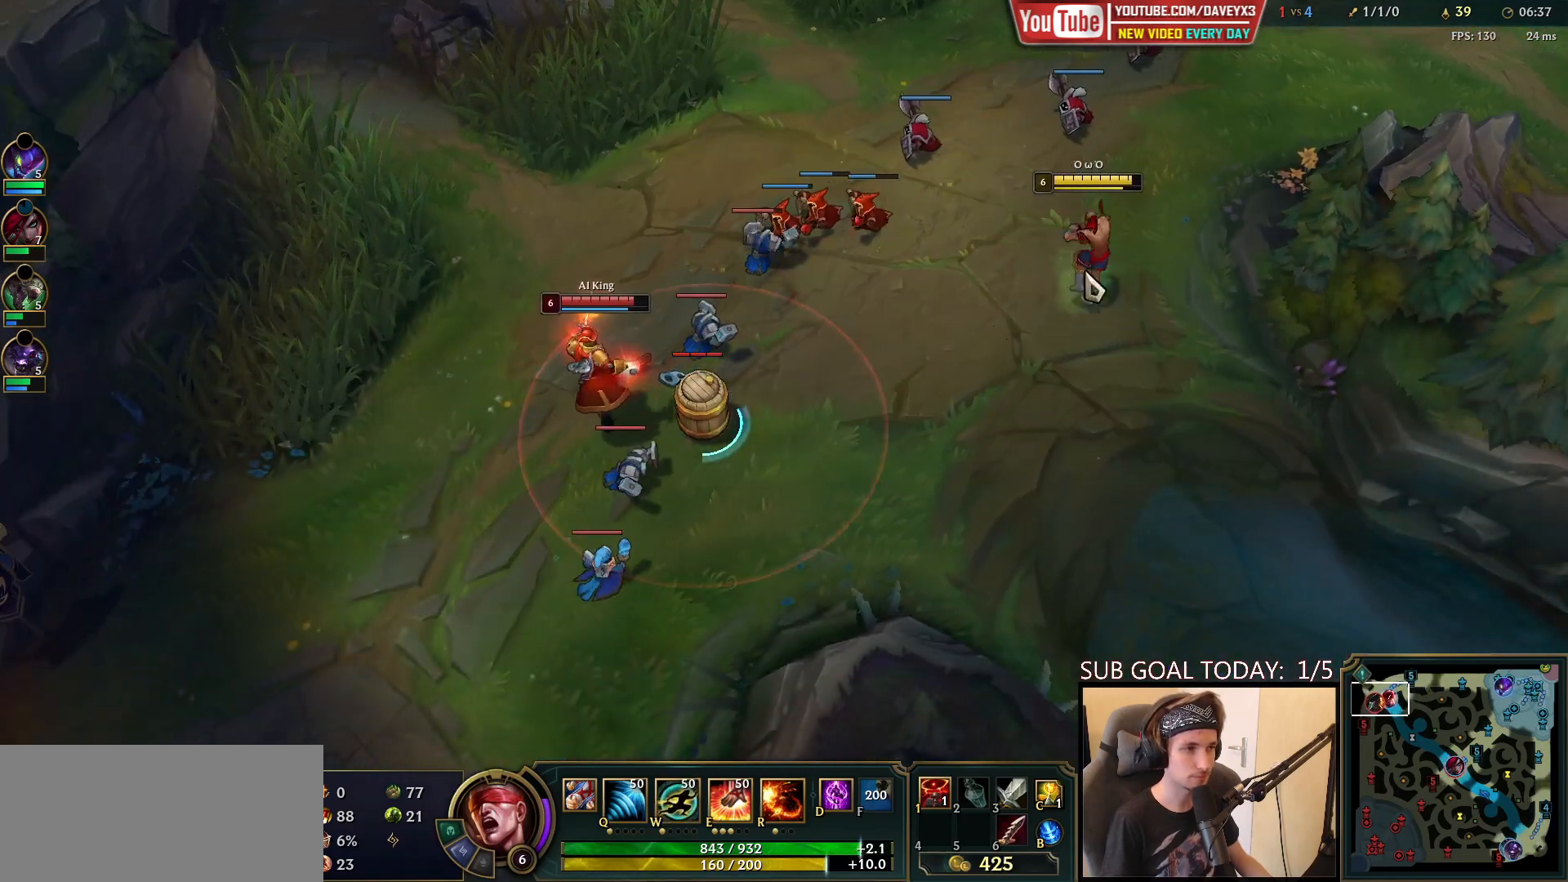
{"keys": [], "mouse": [], "events": [[400, "q", "down"], [500, "q", "up"]]}
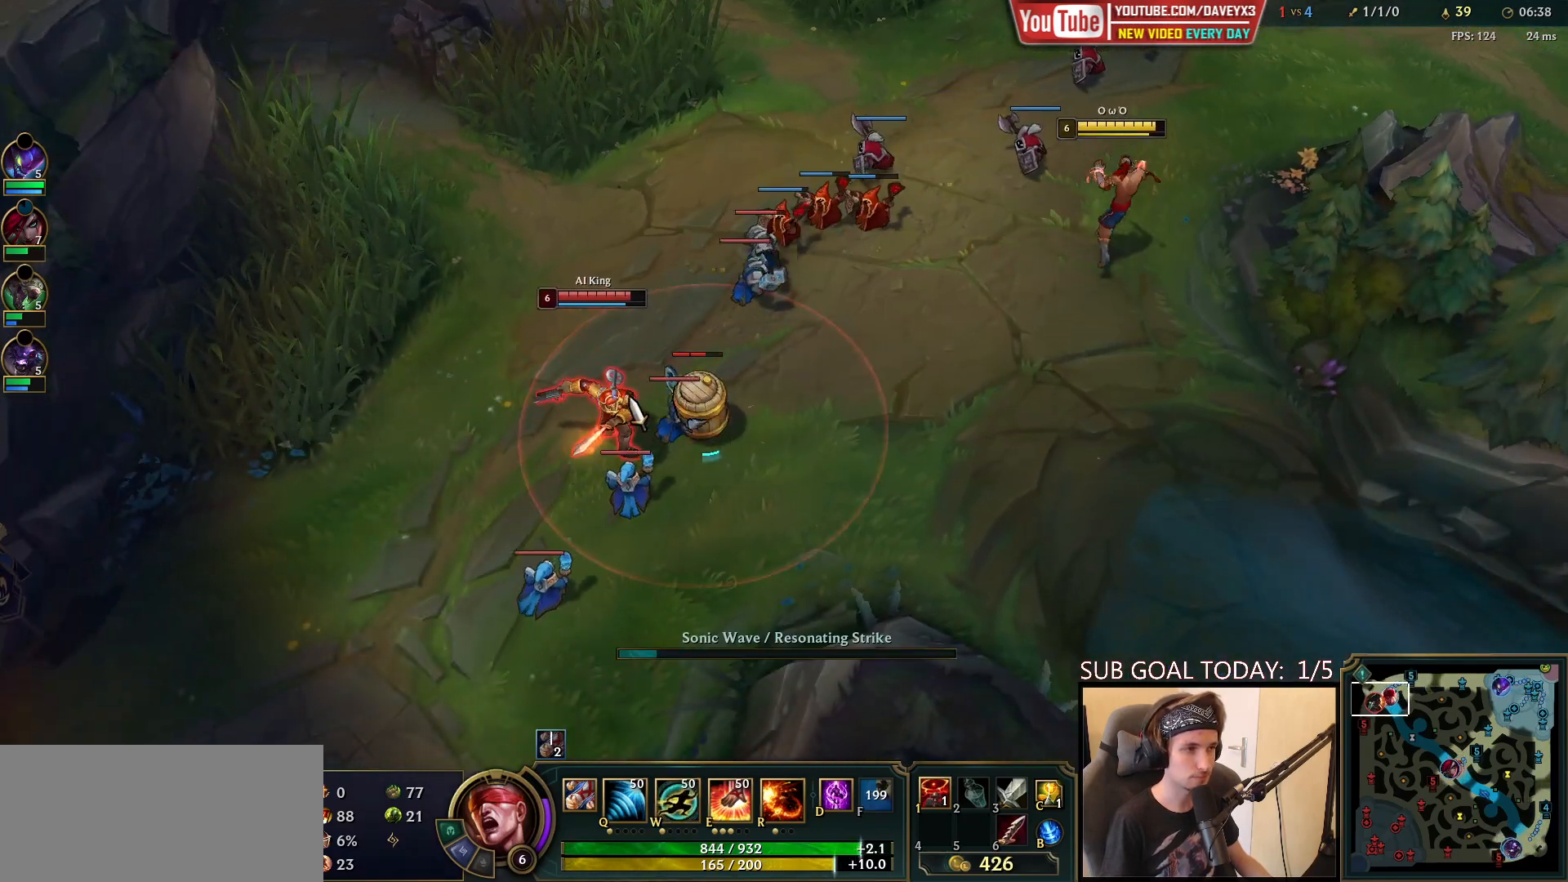
{"keys": [], "mouse": [], "events": [[150, "mouse_right", "down"], [283, "mouse_right", "up"]]}
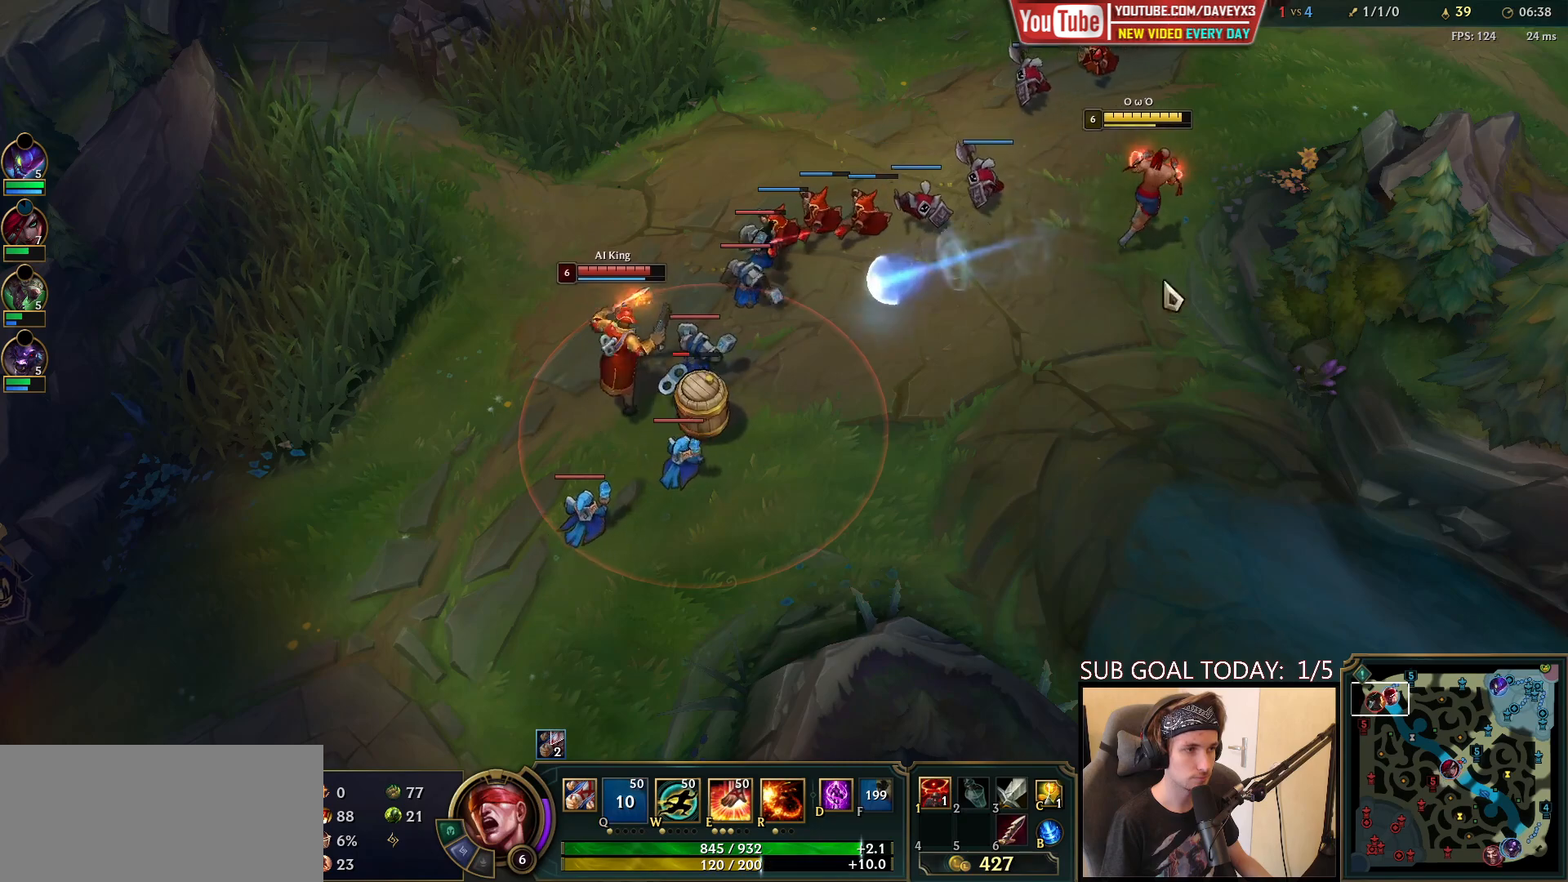
{"keys": [], "mouse": ["right"], "events": [[400, "mouse_right", "down"]]}
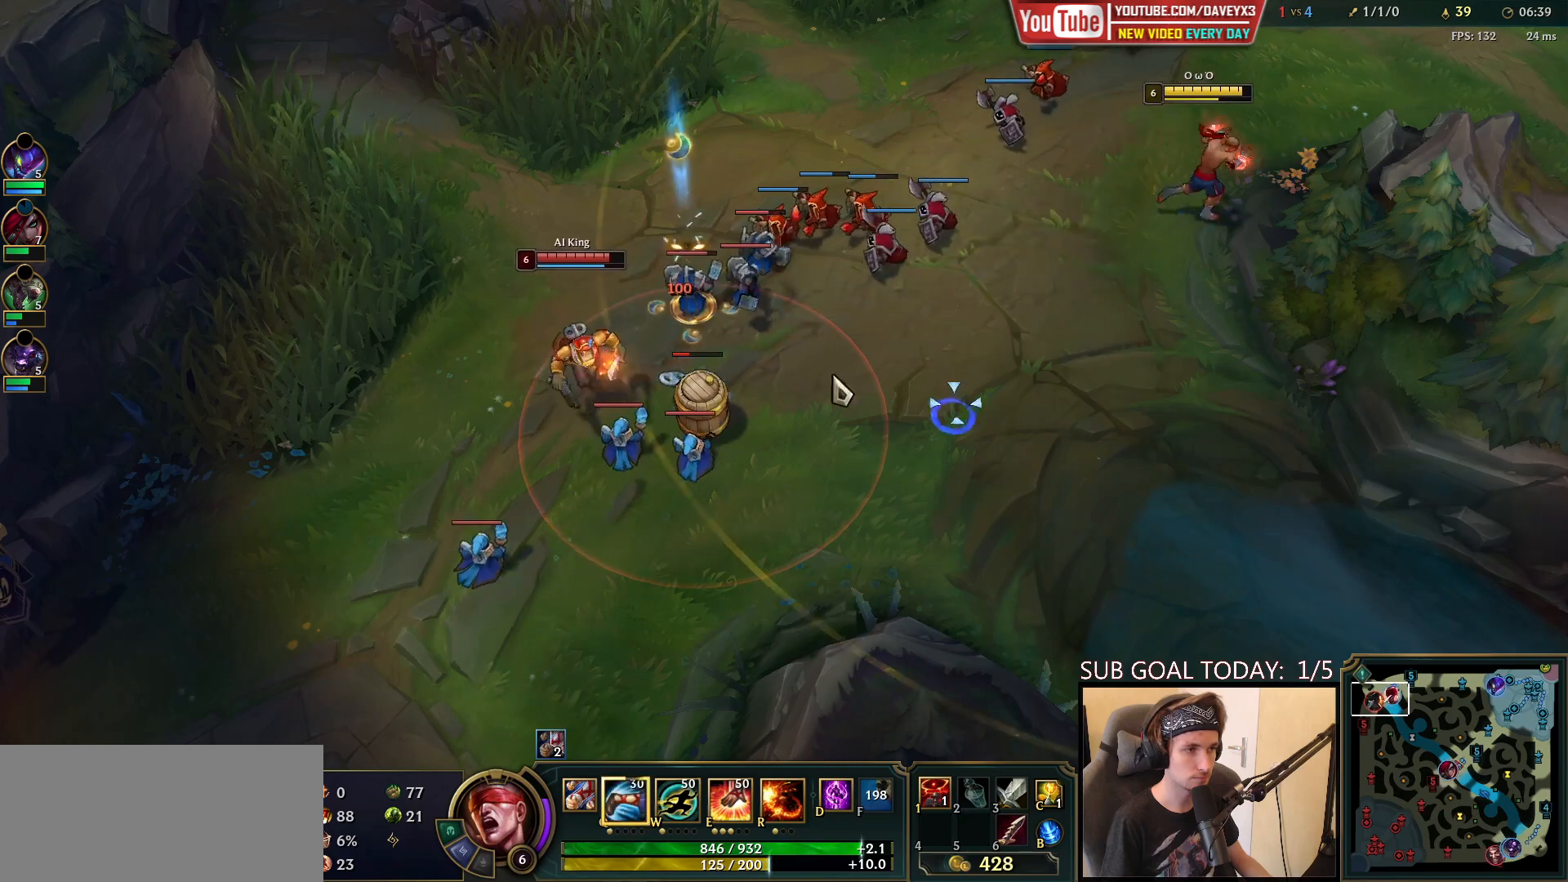
{"keys": ["q"], "mouse": [], "events": [[17, "mouse_right", "up"], [117, "mouse_right", "down"], [267, "mouse_right", "up"], [400, "q", "down"]]}
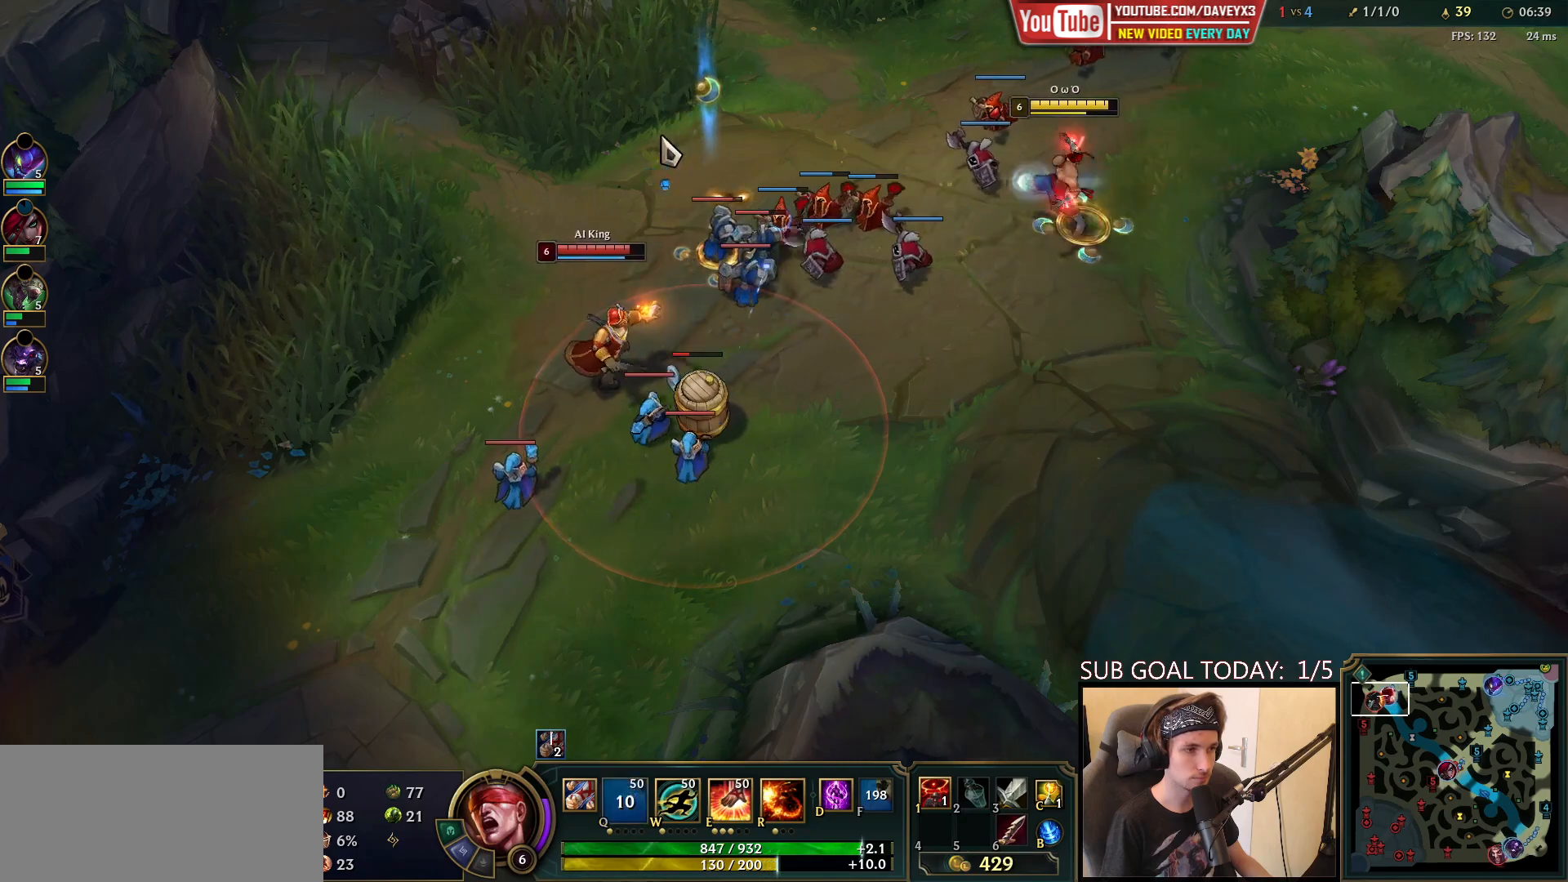
{"keys": [], "mouse": ["right"], "events": [[50, "q", "up"], [283, "e", "down"], [383, "e", "up"], [500, "mouse_right", "down"]]}
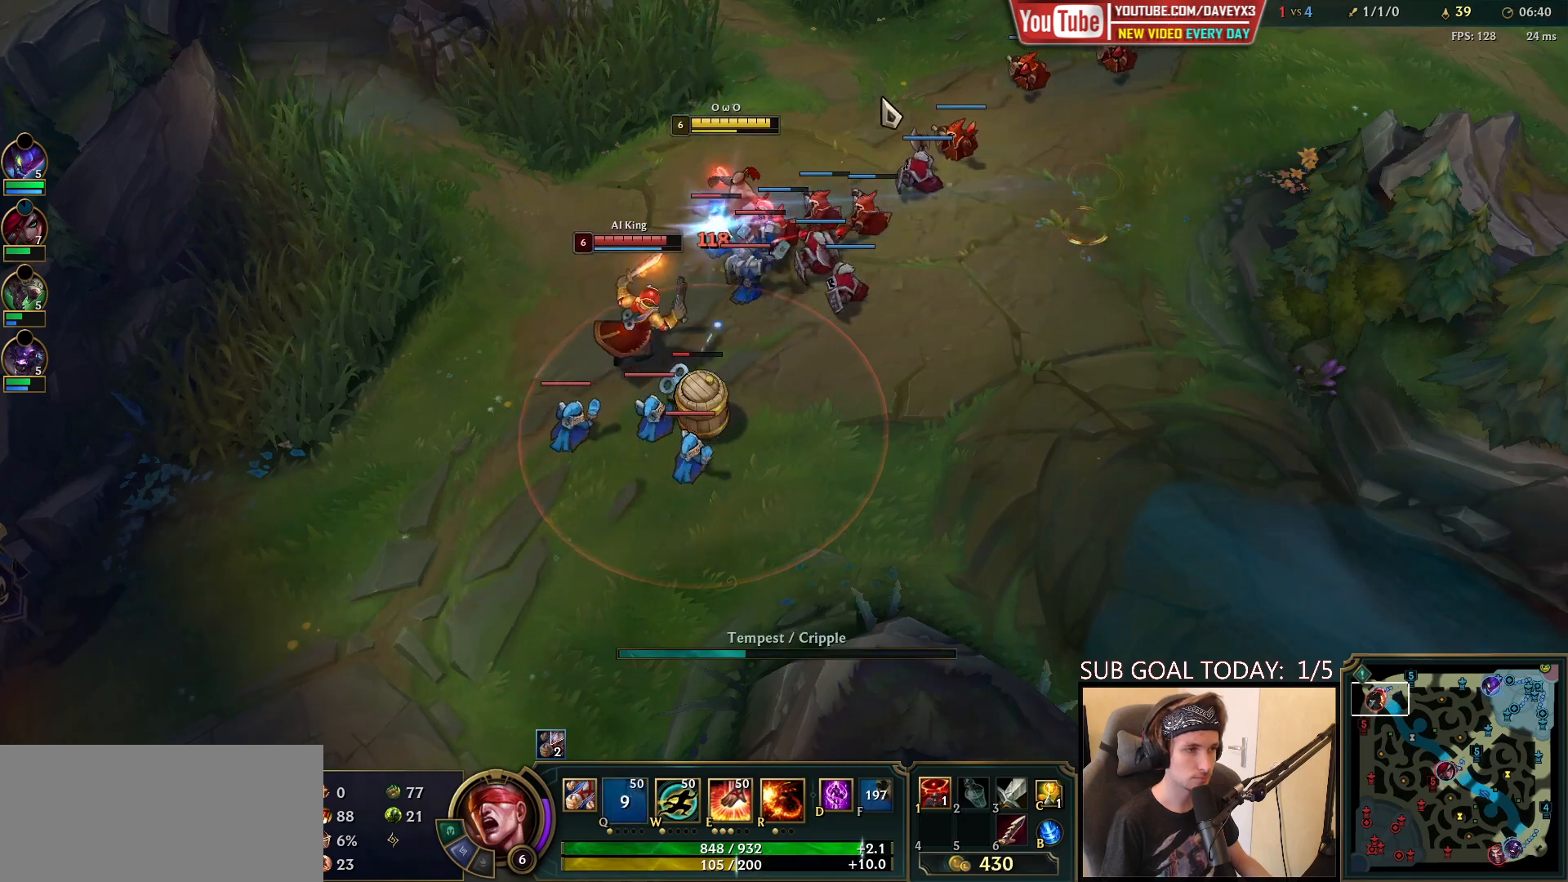
{"keys": [], "mouse": ["right"], "events": [[33, "e", "down"], [100, "mouse_right", "up"], [117, "e", "up"], [167, "mouse_right", "down"], [250, "mouse_right", "up"], [350, "mouse_right", "down"], [417, "mouse_right", "up"], [500, "mouse_right", "down"]]}
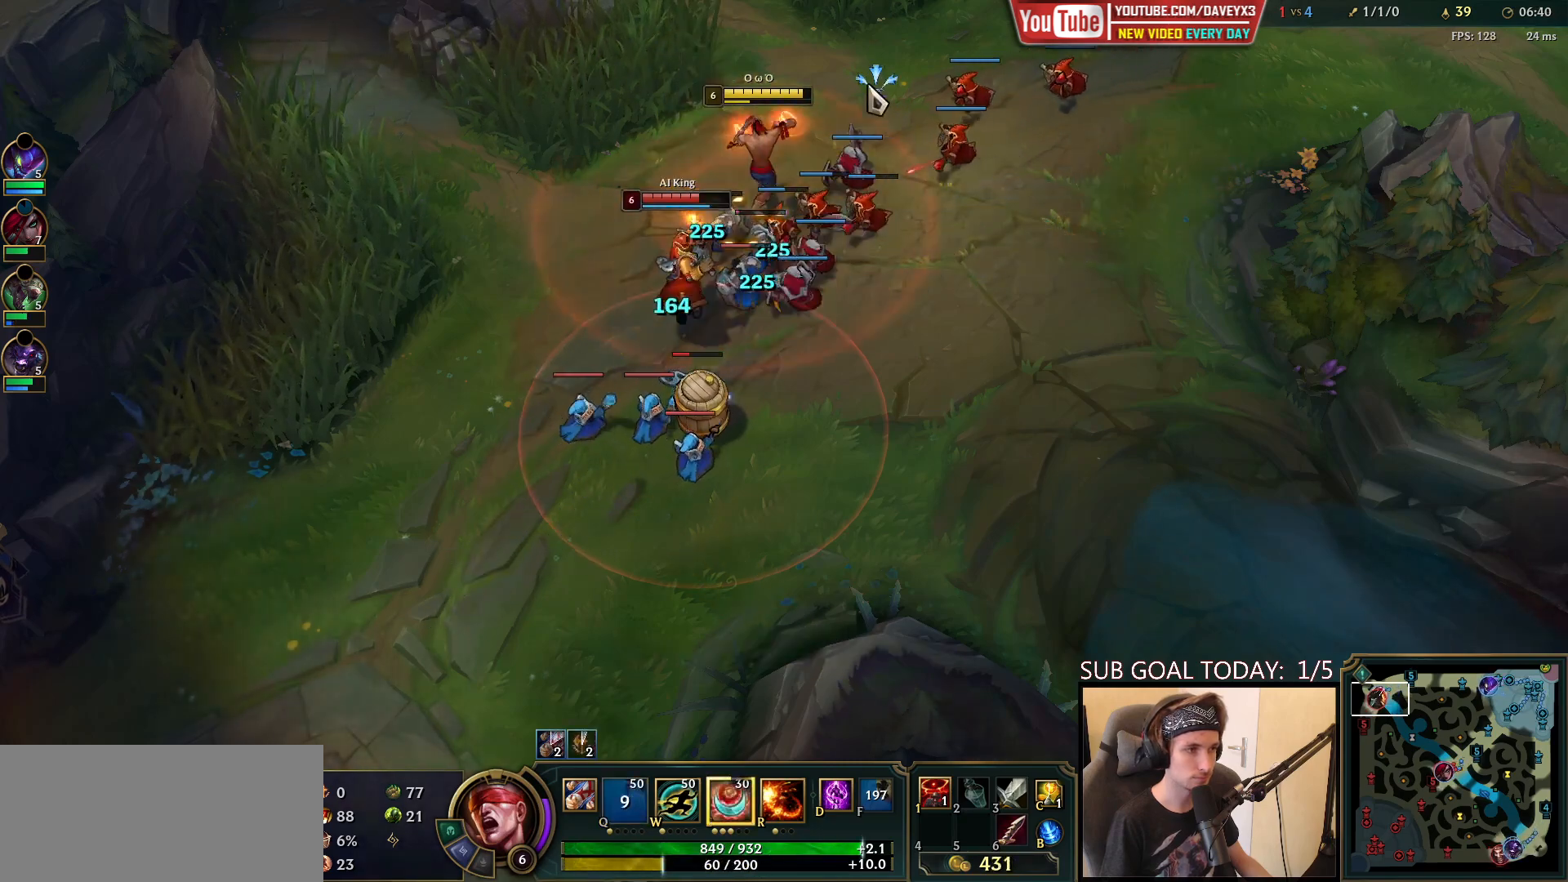
{"keys": ["e"], "mouse": ["right"], "events": [[133, "mouse_right", "up"], [233, "mouse_right", "down"], [267, "e", "down"], [350, "e", "up"], [350, "mouse_right", "up"], [417, "e", "down"], [467, "mouse_right", "down"]]}
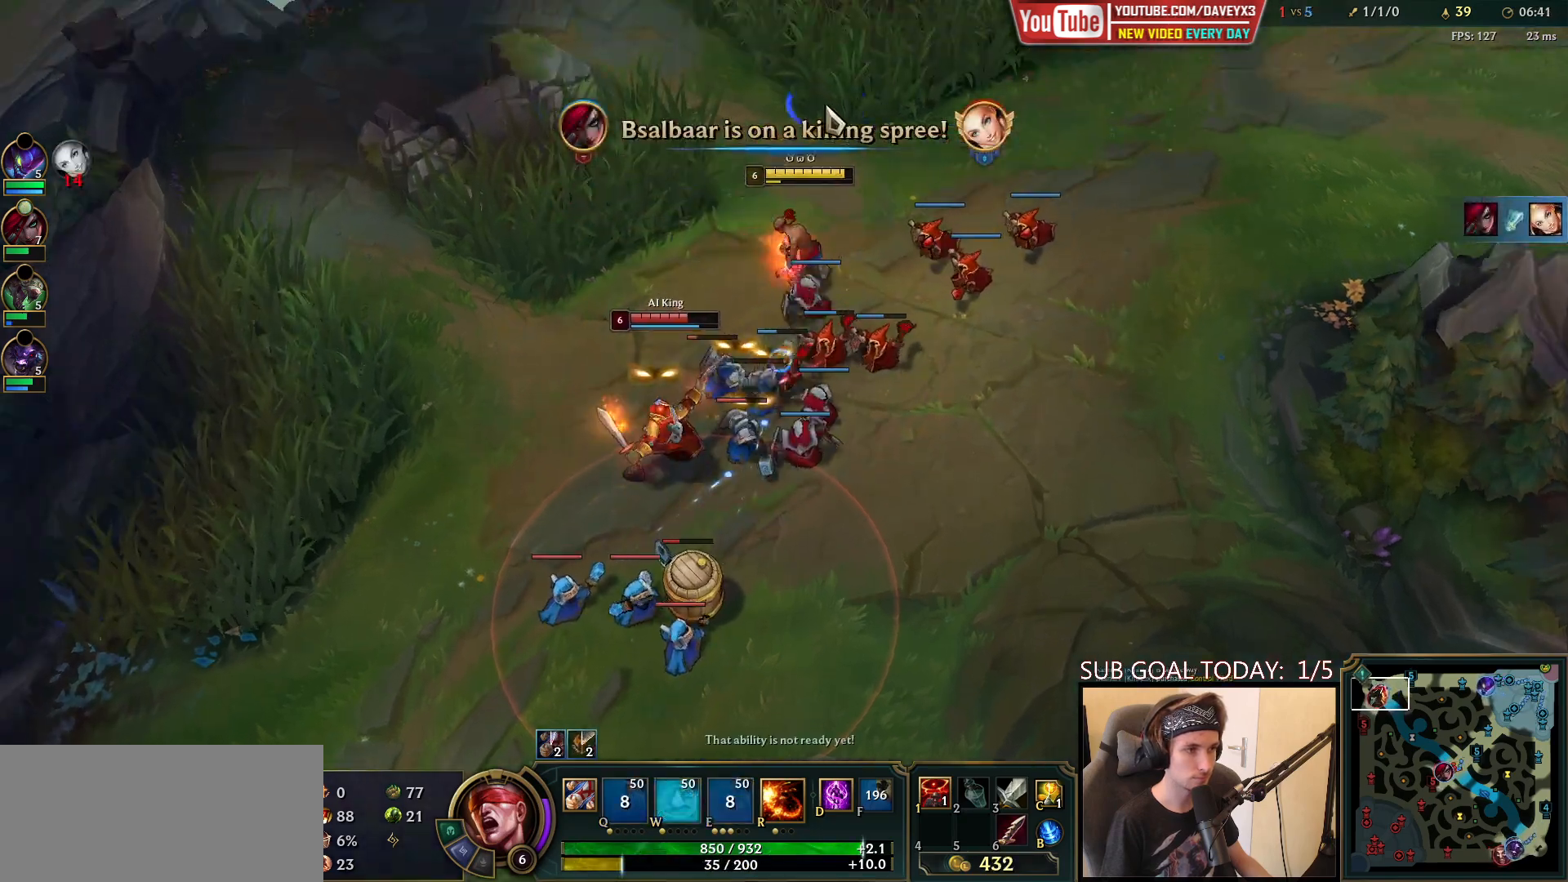
{"keys": [], "mouse": ["right"], "events": [[17, "e", "up"], [100, "mouse_right", "up"], [150, "mouse_right", "down"], [283, "mouse_right", "up"], [467, "mouse_right", "down"]]}
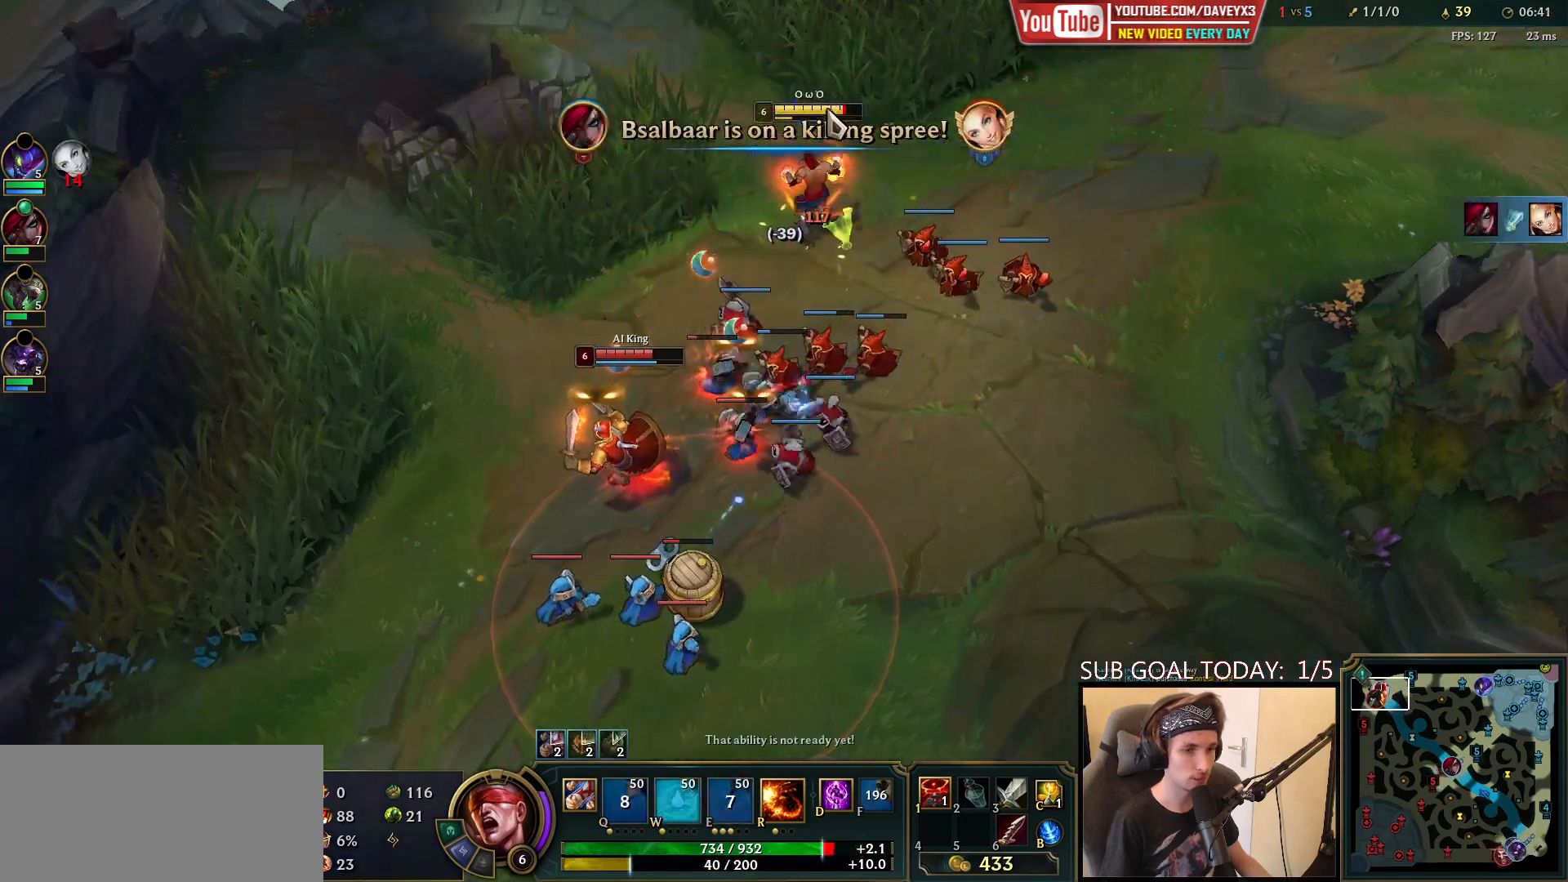
{"keys": [], "mouse": ["right"], "events": [[100, "mouse_right", "up"], [233, "mouse_right", "down"], [350, "mouse_right", "up"], [467, "mouse_right", "down"]]}
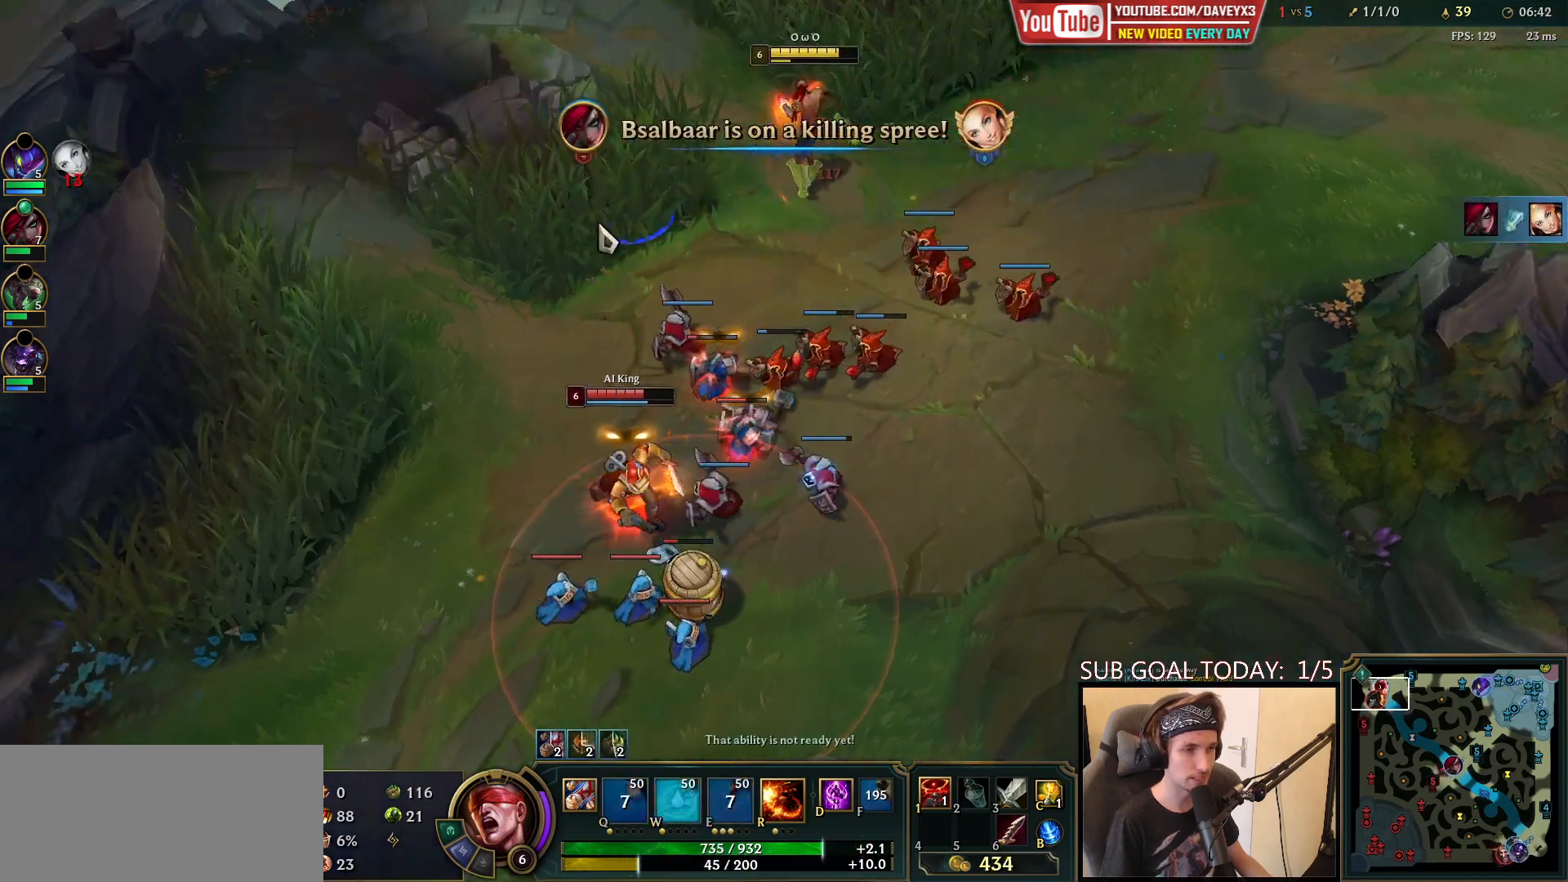
{"keys": [], "mouse": ["right"], "events": [[67, "mouse_right", "up"], [167, "mouse_right", "down"], [317, "mouse_right", "up"], [383, "mouse_right", "down"]]}
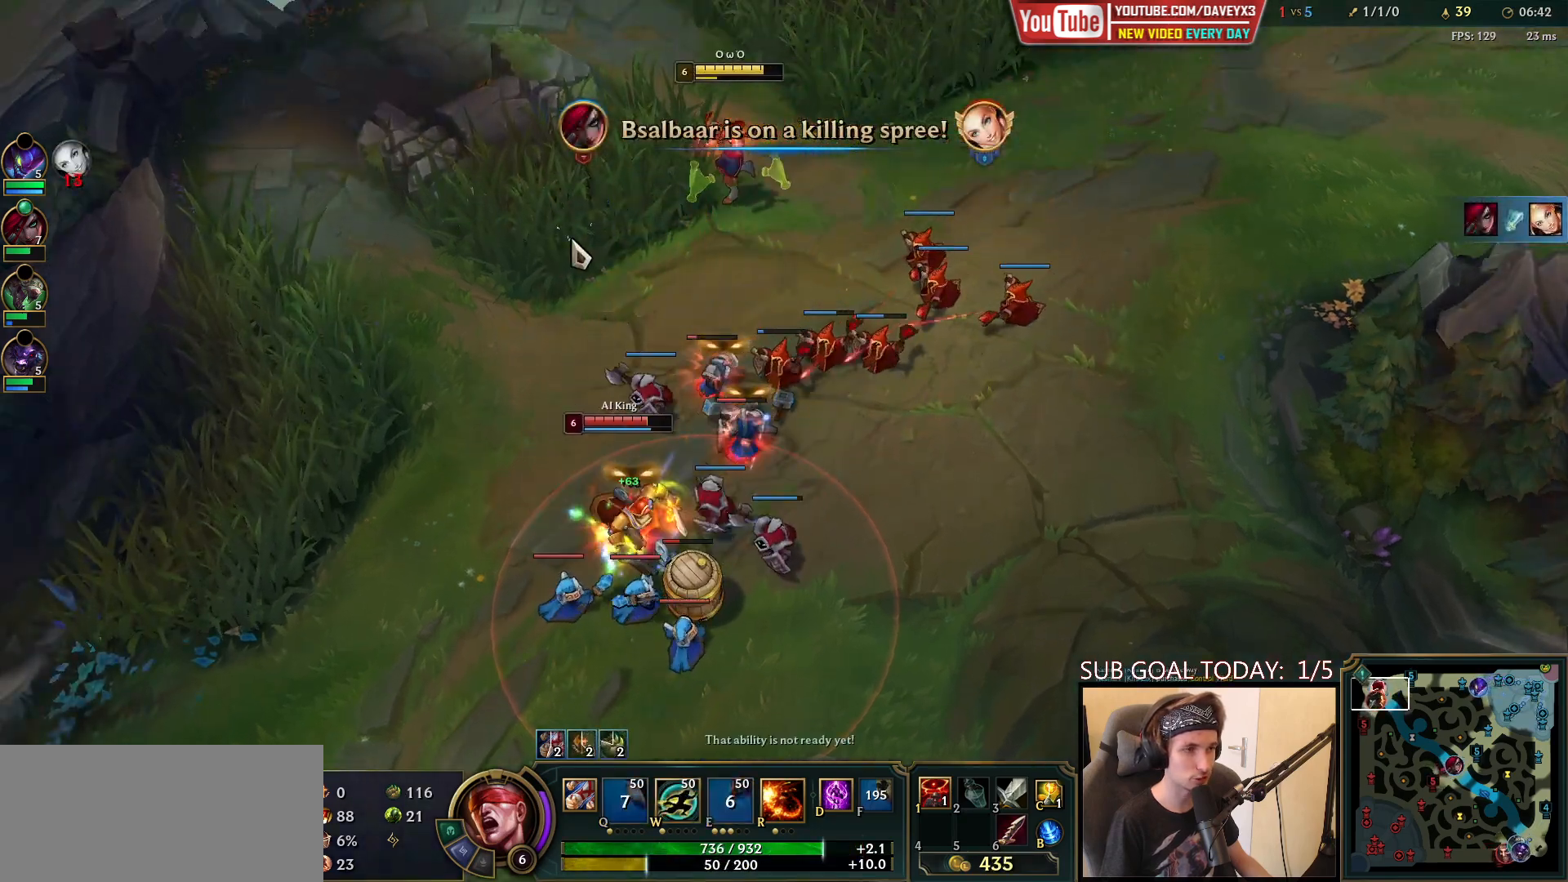
{"keys": [], "mouse": ["right"], "events": [[33, "mouse_right", "up"], [217, "mouse_right", "down"], [333, "mouse_right", "up"], [467, "mouse_right", "down"]]}
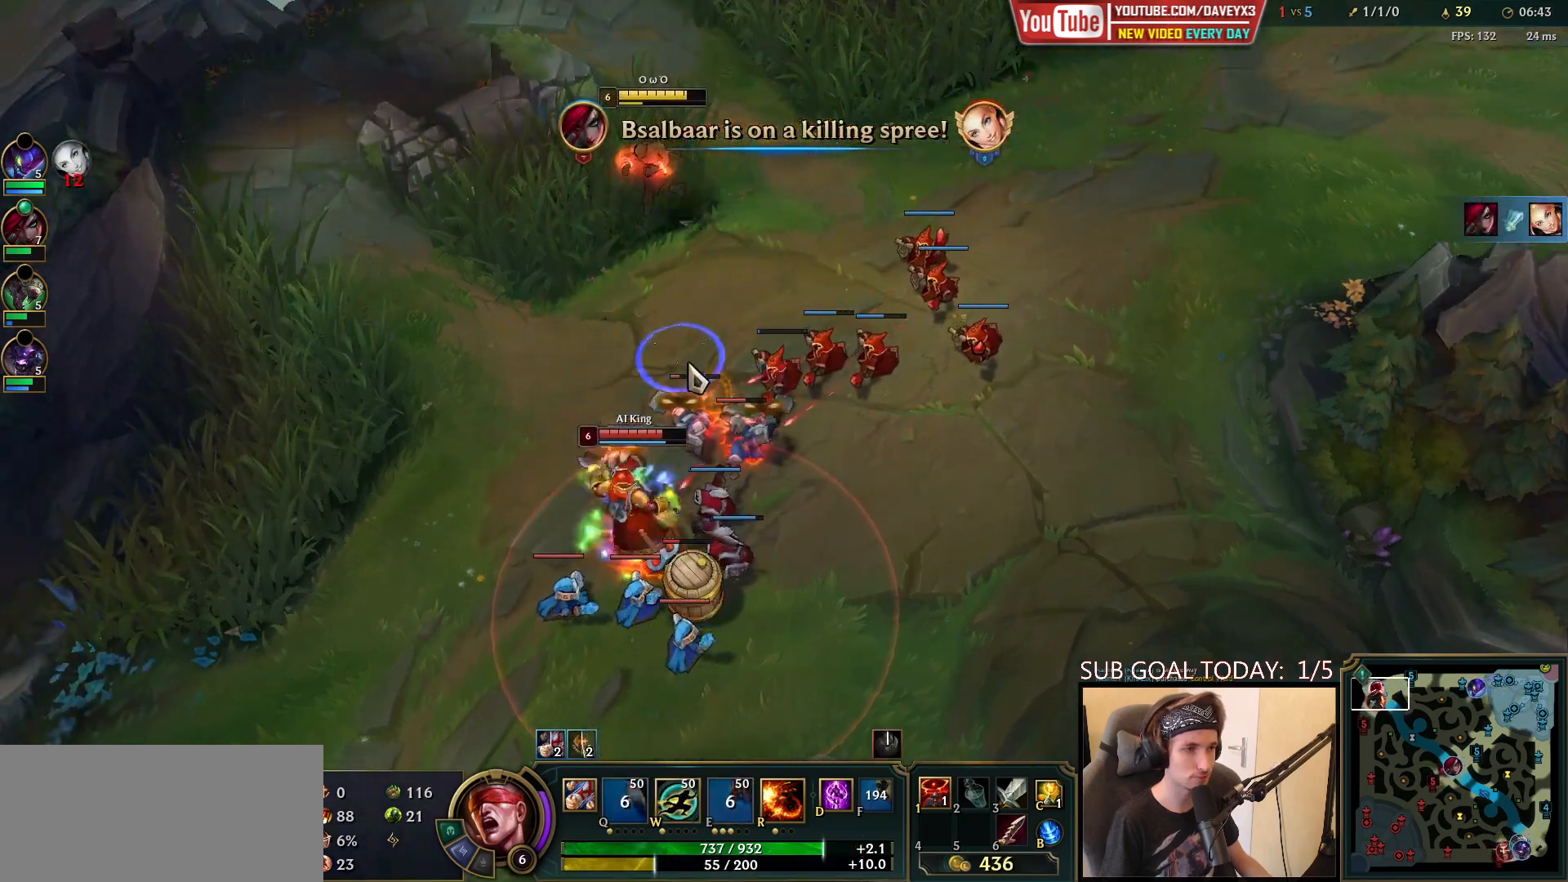
{"keys": [], "mouse": ["right"], "events": [[83, "mouse_right", "up"], [300, "mouse_right", "down"], [400, "mouse_right", "up"], [500, "mouse_right", "down"]]}
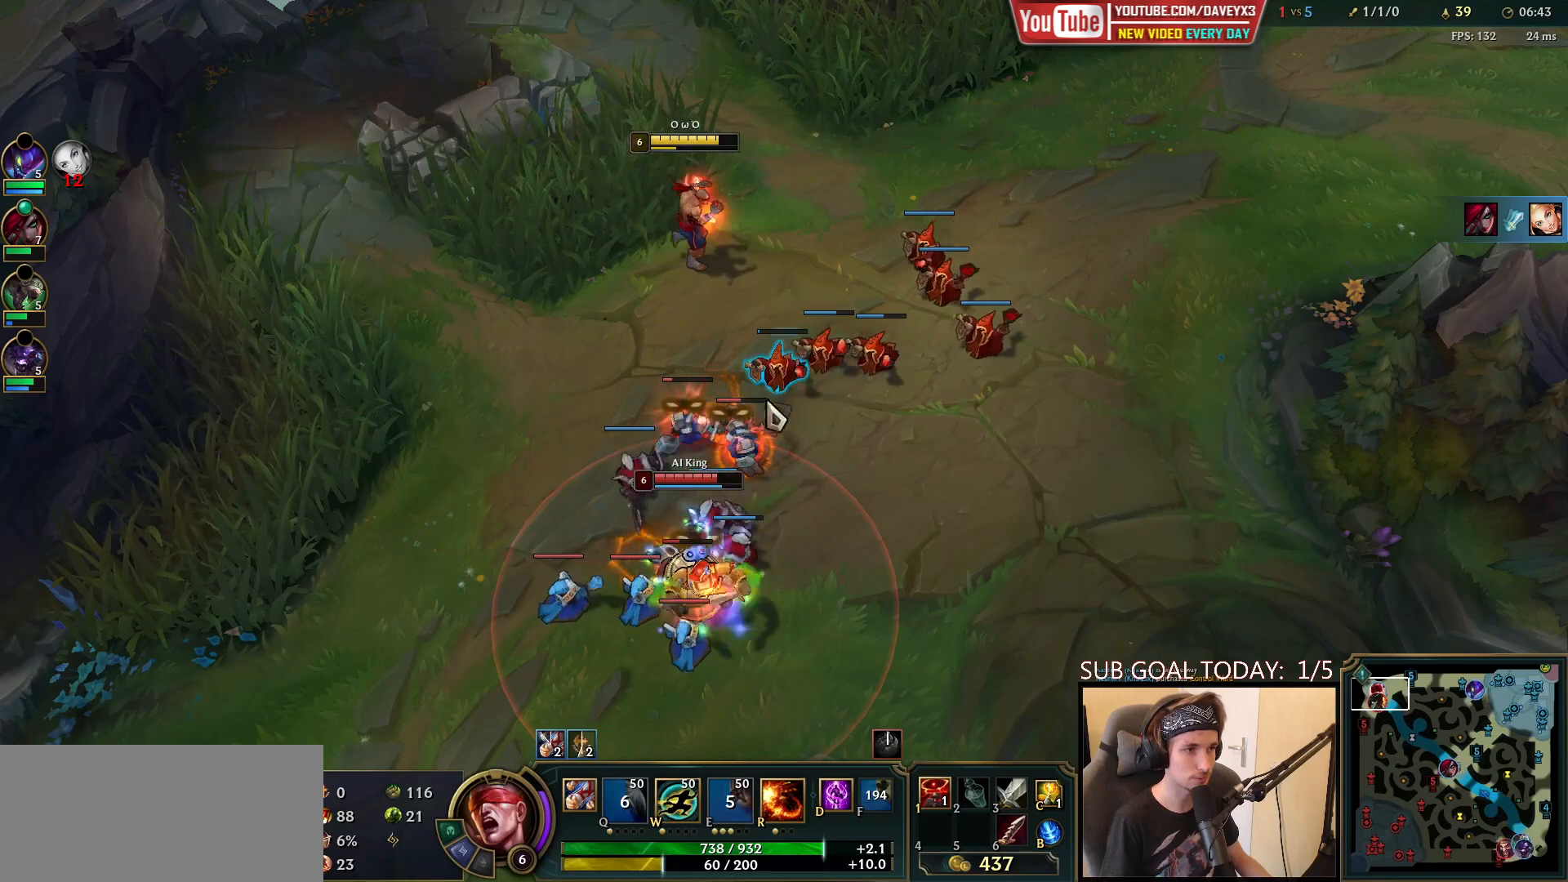
{"keys": [], "mouse": [], "events": [[117, "mouse_right", "up"], [200, "mouse_left", "down"], [433, "mouse_left", "up"]]}
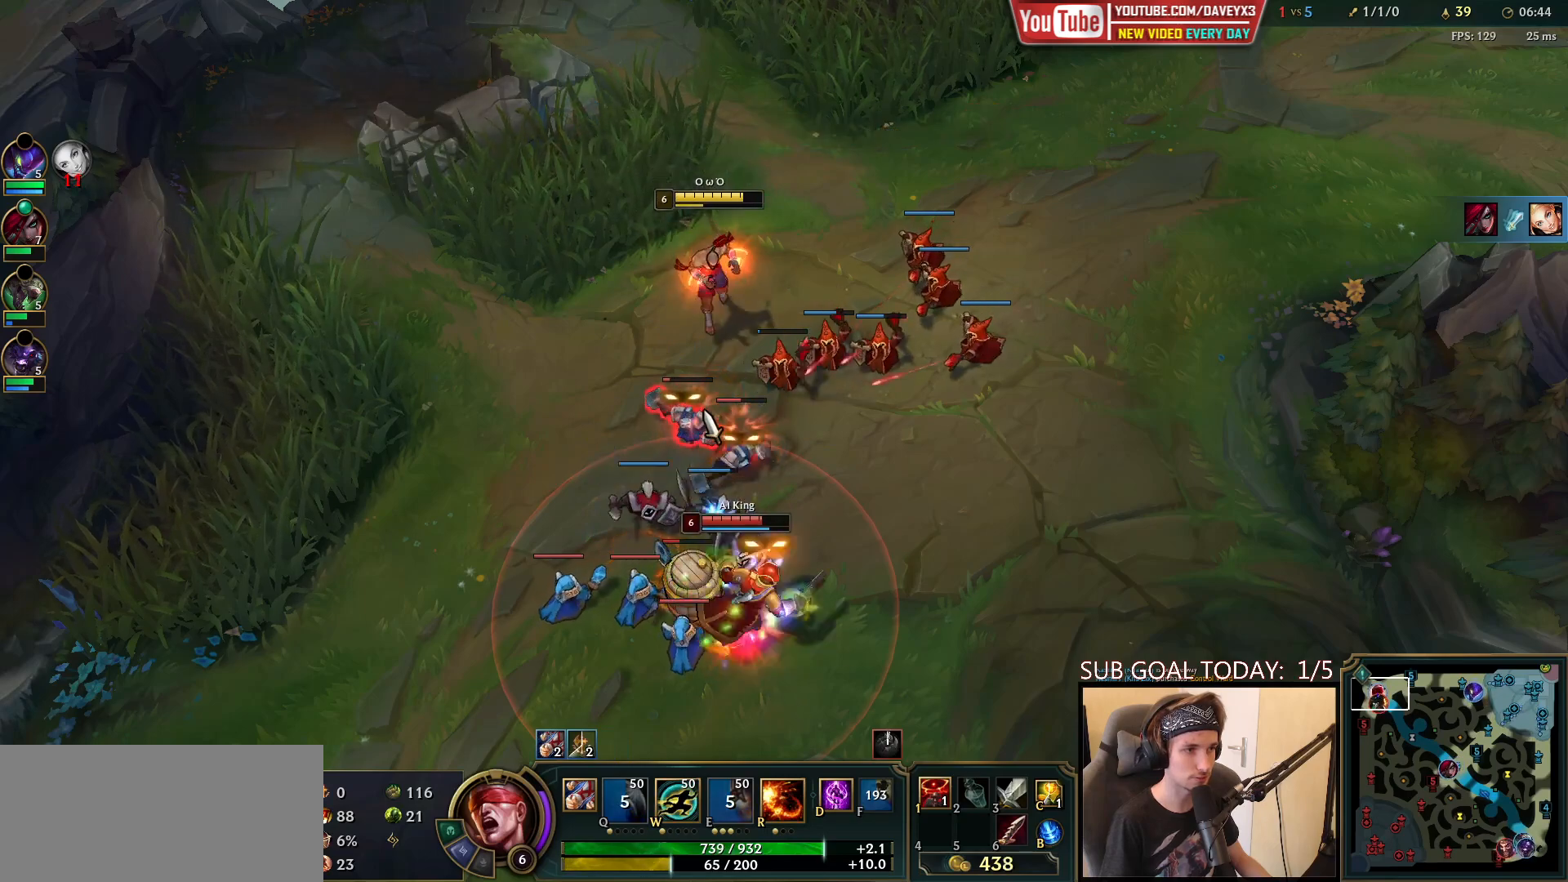
{"keys": [], "mouse": [], "events": [[33, "mouse_left", "down"], [150, "mouse_left", "up"], [383, "mouse_right", "down"], [500, "mouse_right", "up"]]}
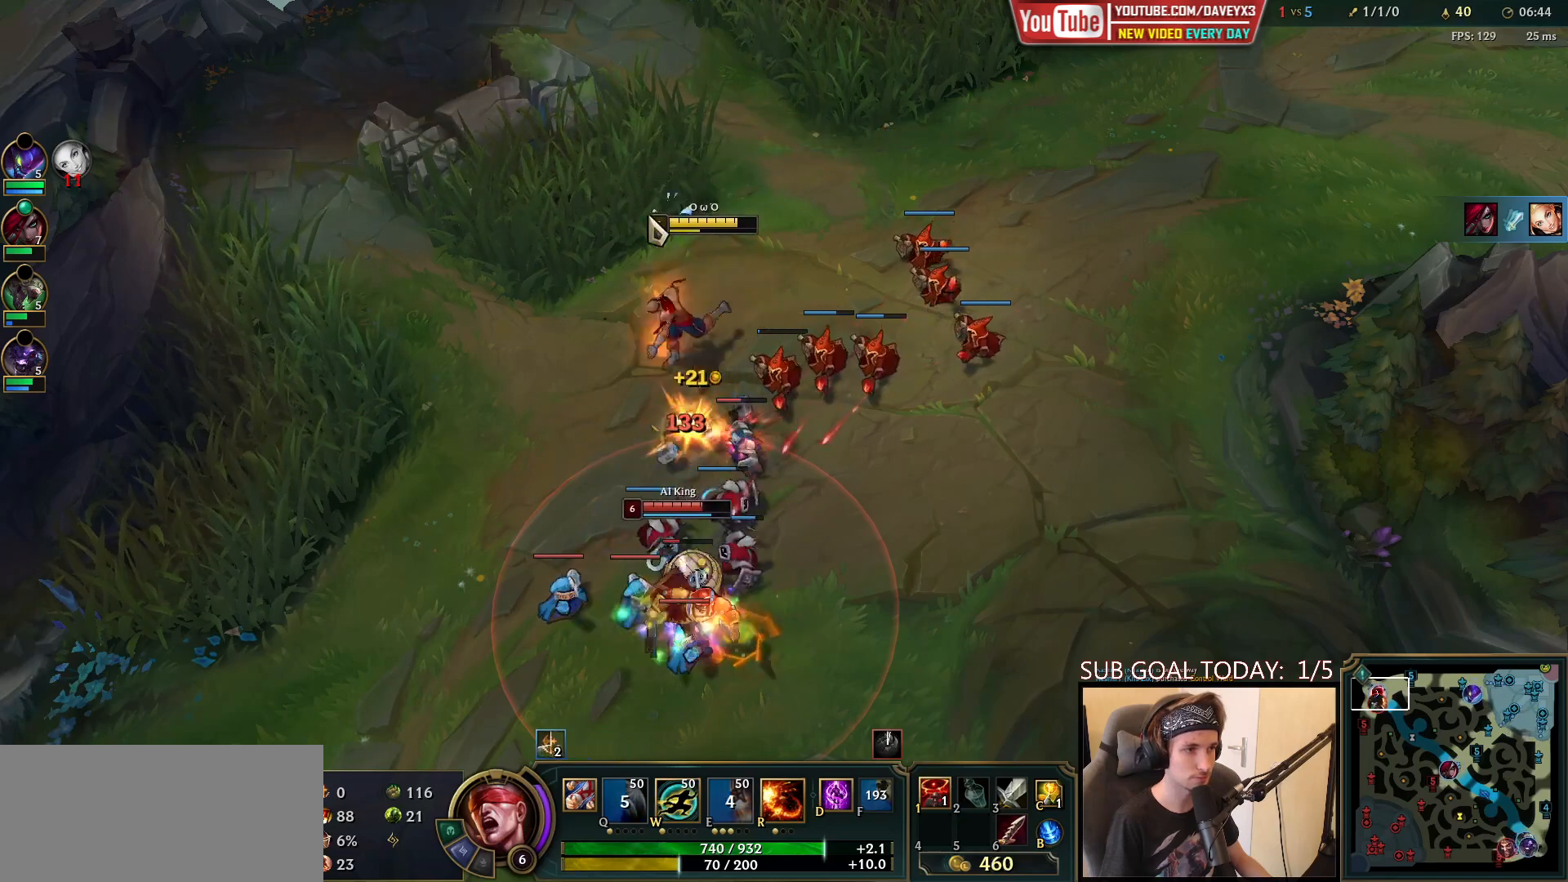
{"keys": [], "mouse": [], "events": [[67, "mouse_right", "down"], [200, "mouse_right", "up"], [300, "mouse_right", "down"], [483, "mouse_right", "up"]]}
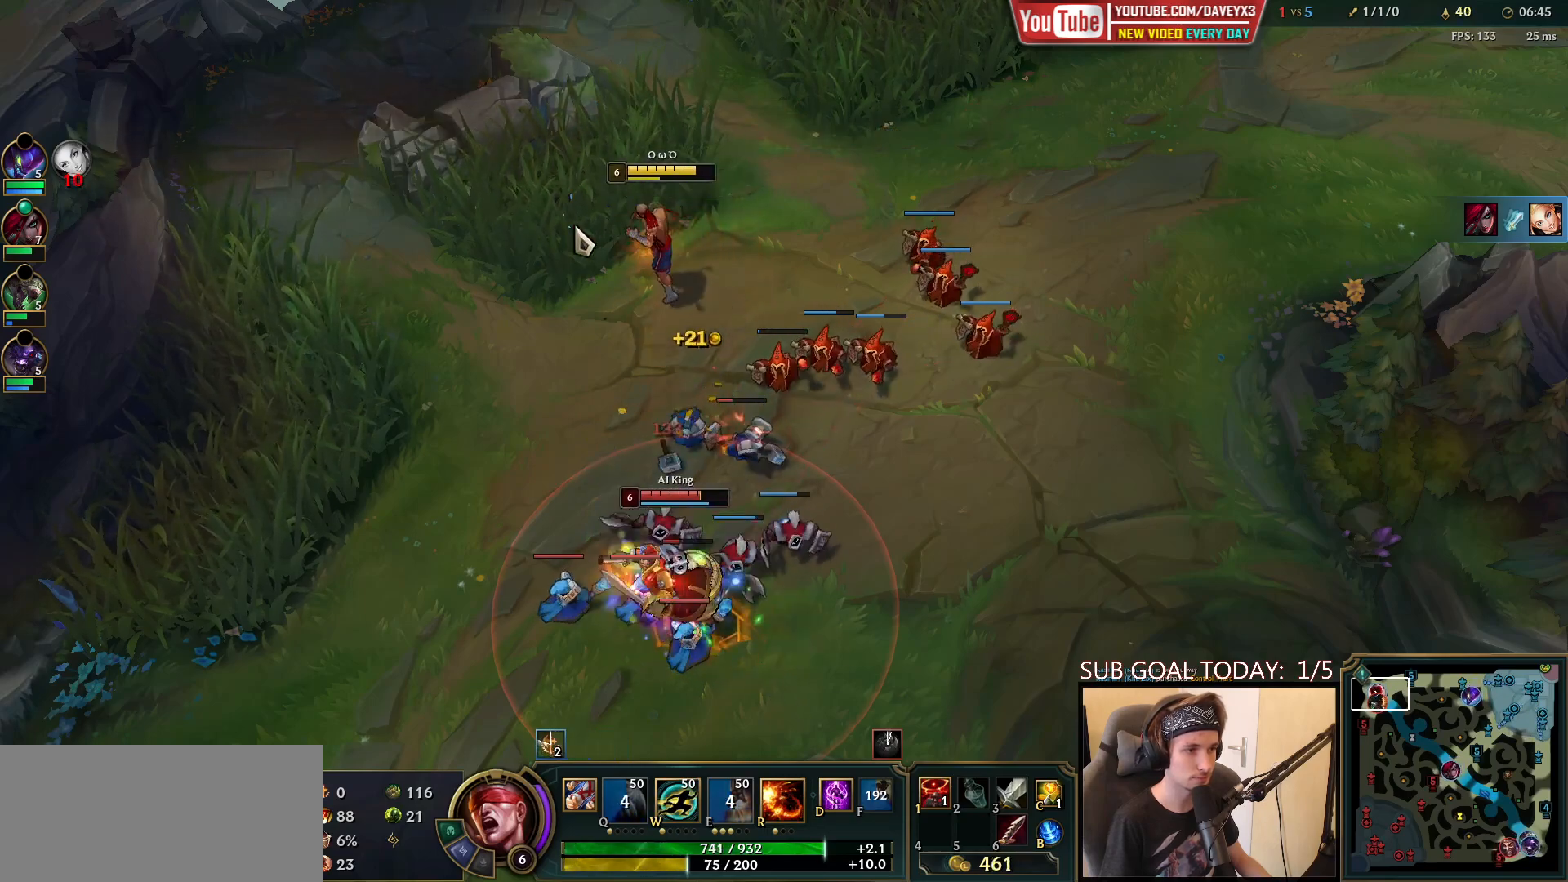
{"keys": [], "mouse": ["right"], "events": [[117, "mouse_right", "down"], [233, "mouse_right", "up"], [350, "mouse_right", "down"], [433, "mouse_right", "up"], [500, "mouse_right", "down"]]}
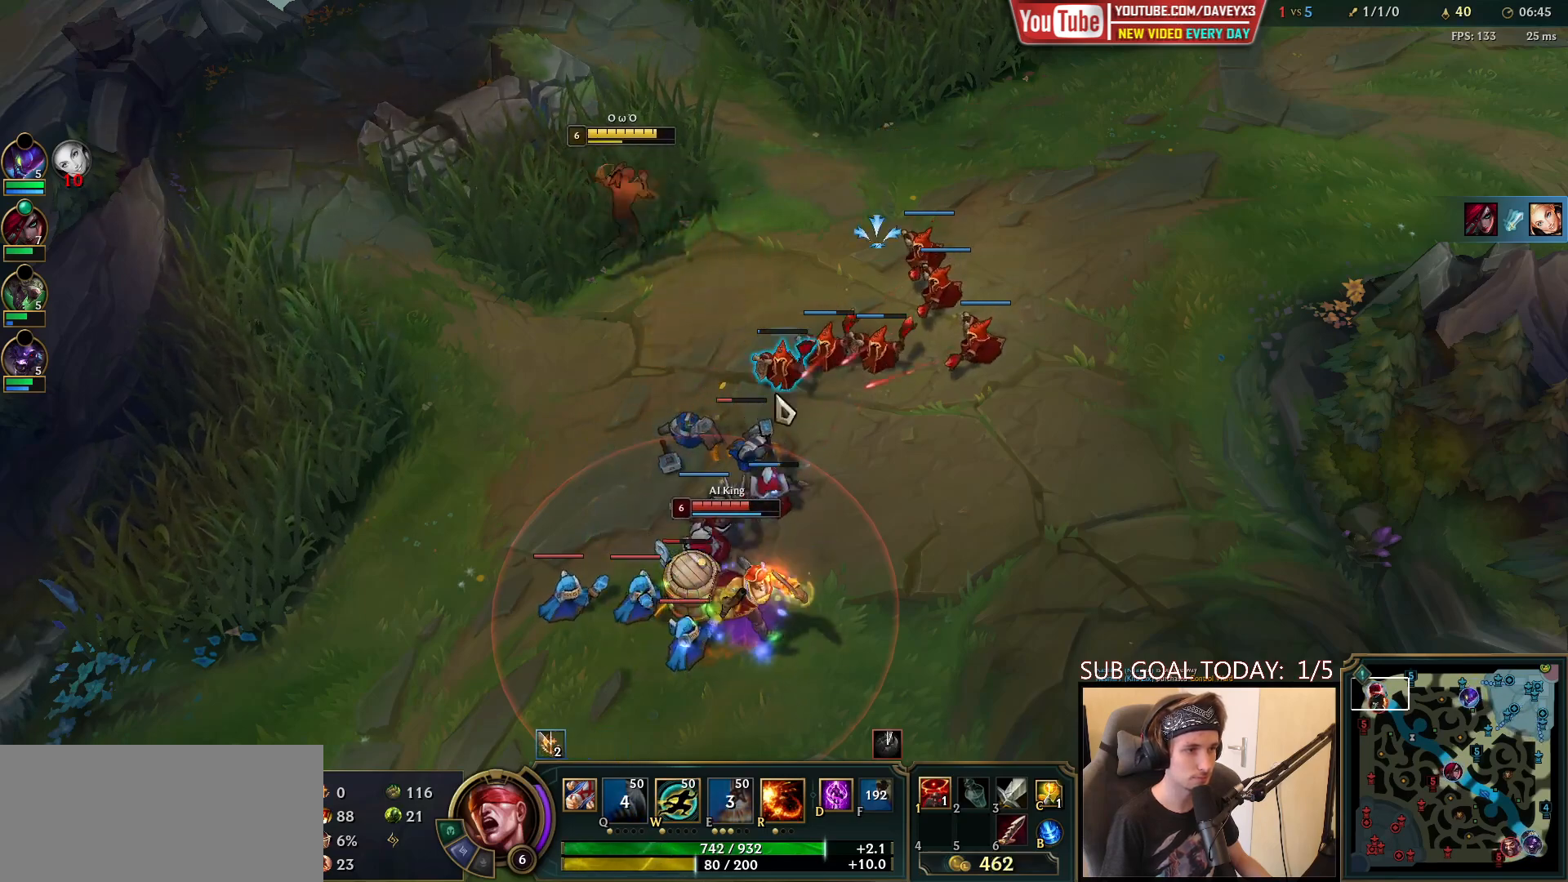
{"keys": [], "mouse": ["right"], "events": [[133, "mouse_right", "up"], [267, "mouse_right", "down"], [383, "mouse_right", "up"], [467, "mouse_right", "down"]]}
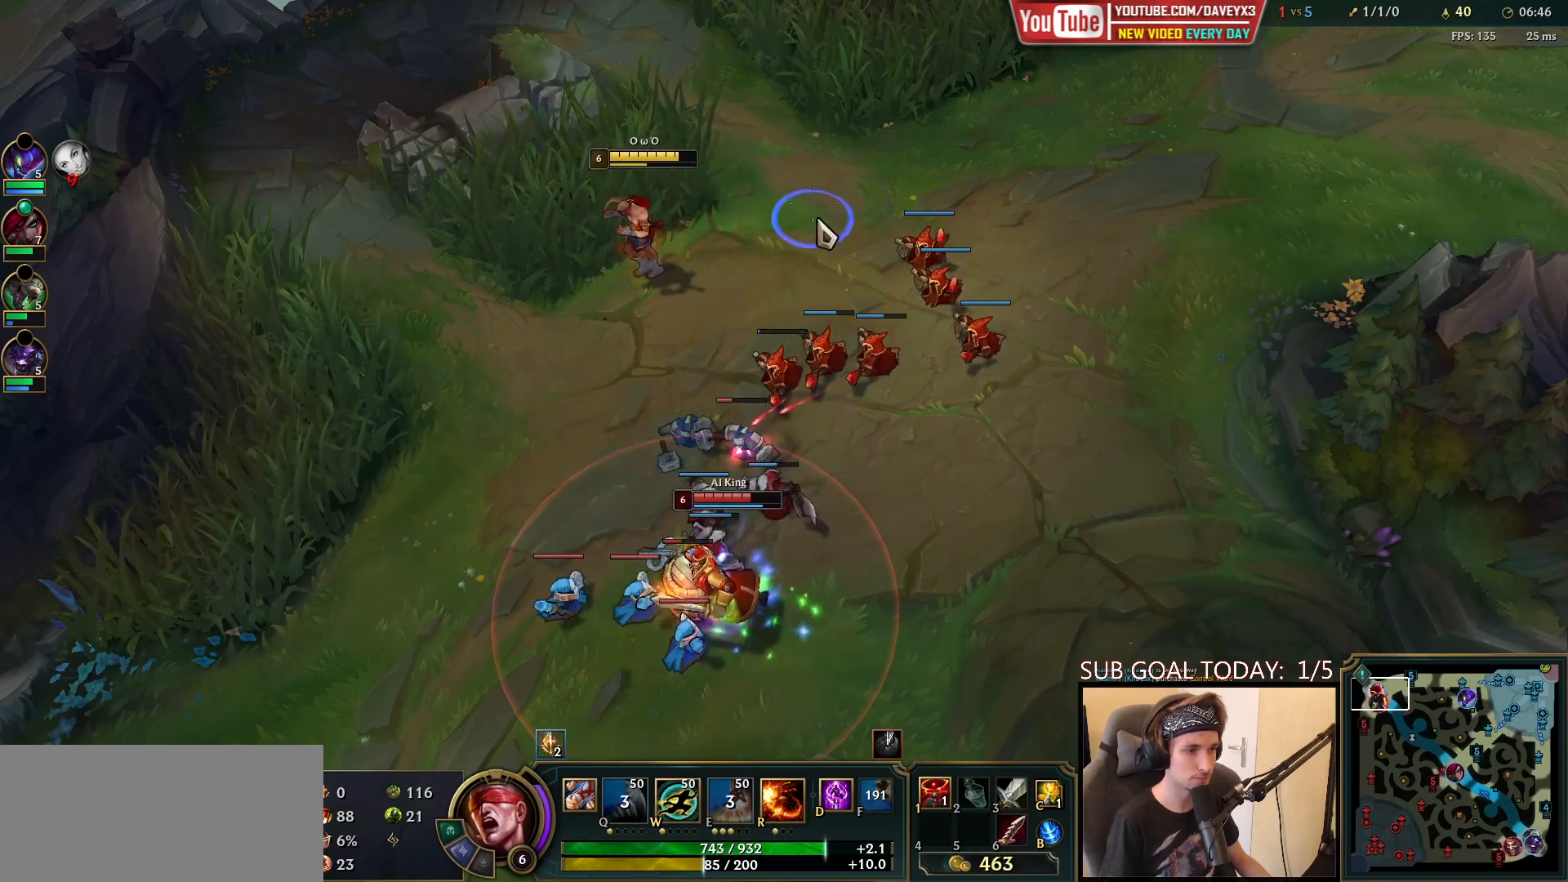
{"keys": [], "mouse": [], "events": [[67, "mouse_right", "up"], [167, "mouse_right", "down"], [267, "mouse_right", "up"], [350, "mouse_right", "down"], [467, "mouse_right", "up"]]}
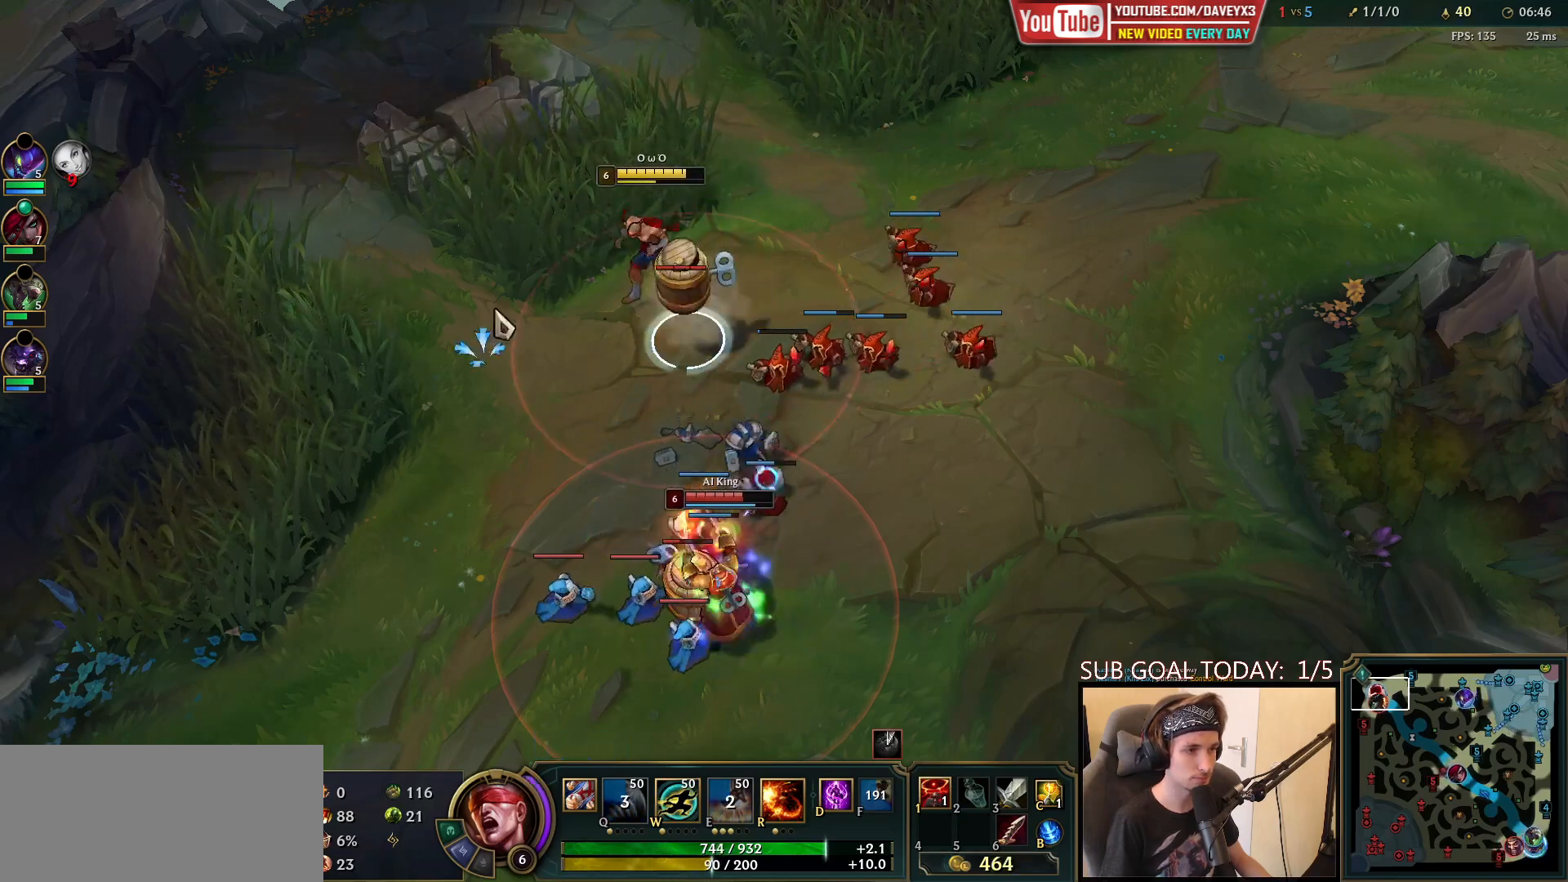
{"keys": [], "mouse": [], "events": [[117, "mouse_right", "down"], [250, "mouse_right", "up"], [333, "mouse_right", "down"], [467, "mouse_right", "up"]]}
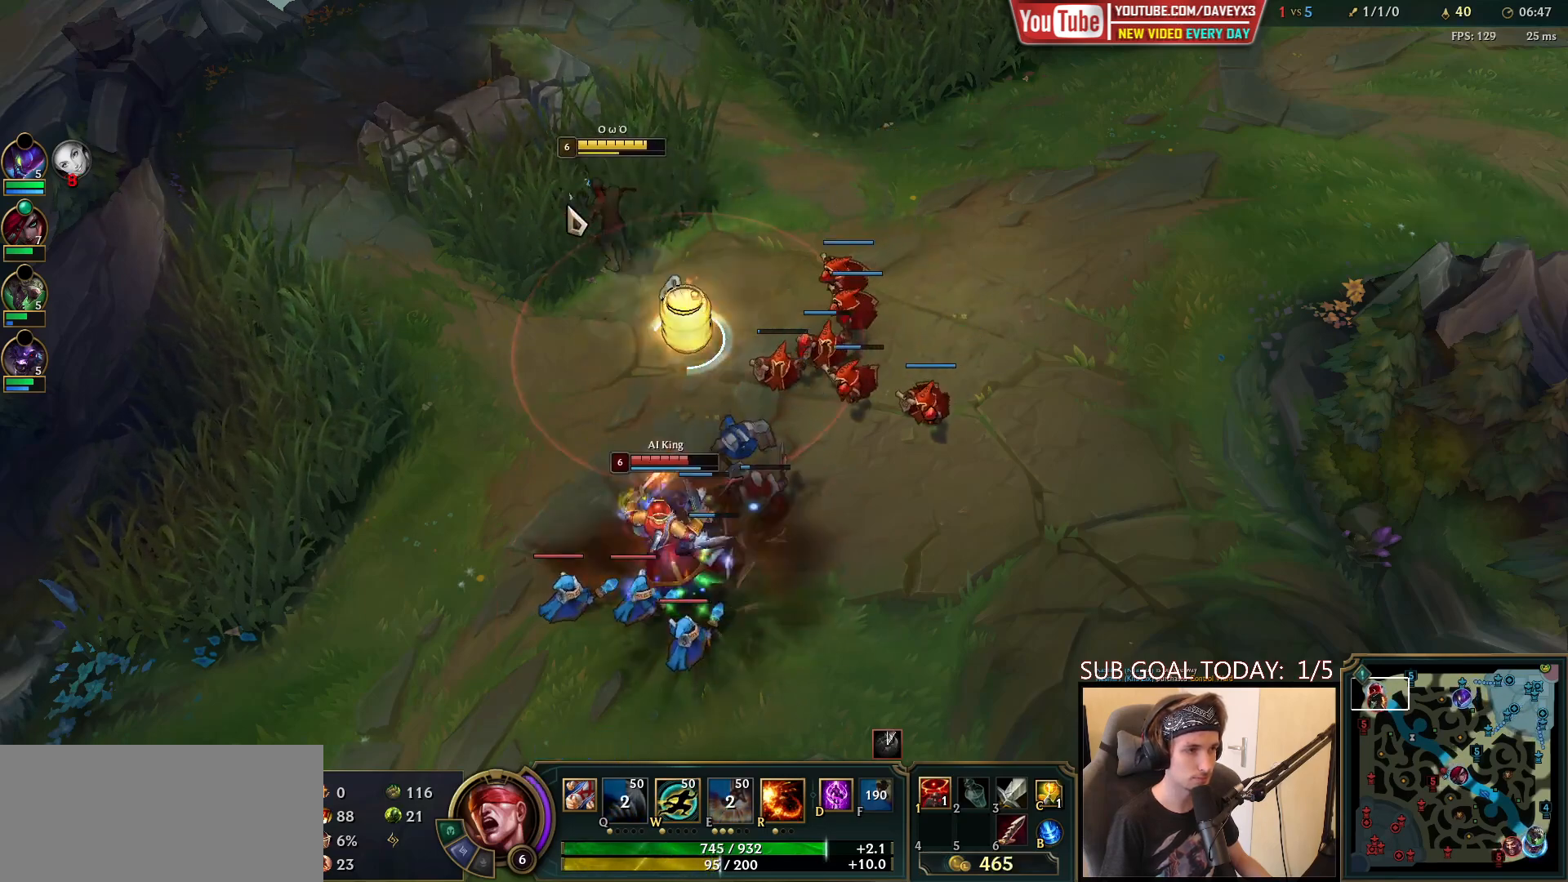
{"keys": [], "mouse": [], "events": [[50, "mouse_right", "down"], [217, "mouse_right", "up"], [350, "mouse_right", "down"], [500, "mouse_right", "up"]]}